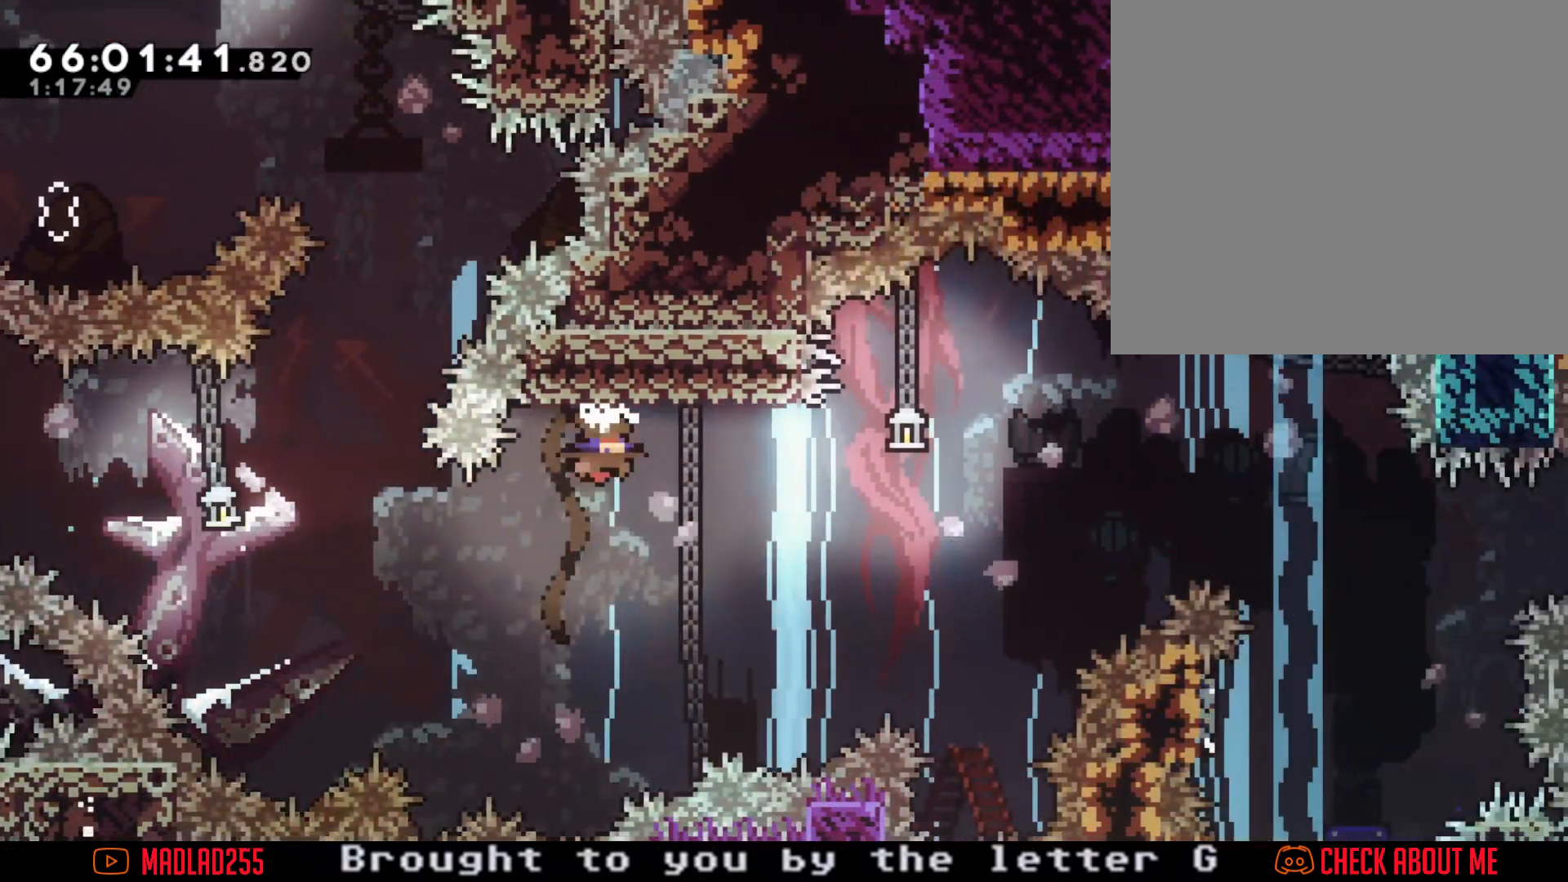
Gameplay with a controller (Nintendo layout); each line is a JSON object with the inputs held at the frame after it. "events" lists button and stick changes between this image and that frame as [ms after this image, input, new state], when the widget could be followed in between. Not read: HOME L1 L3 R1 R3.
{"buttons": ["A"], "left_stick": "right", "right_stick": "center", "events": [[34, "X", "down"], [167, "X", "up"], [250, "A", "down"]]}
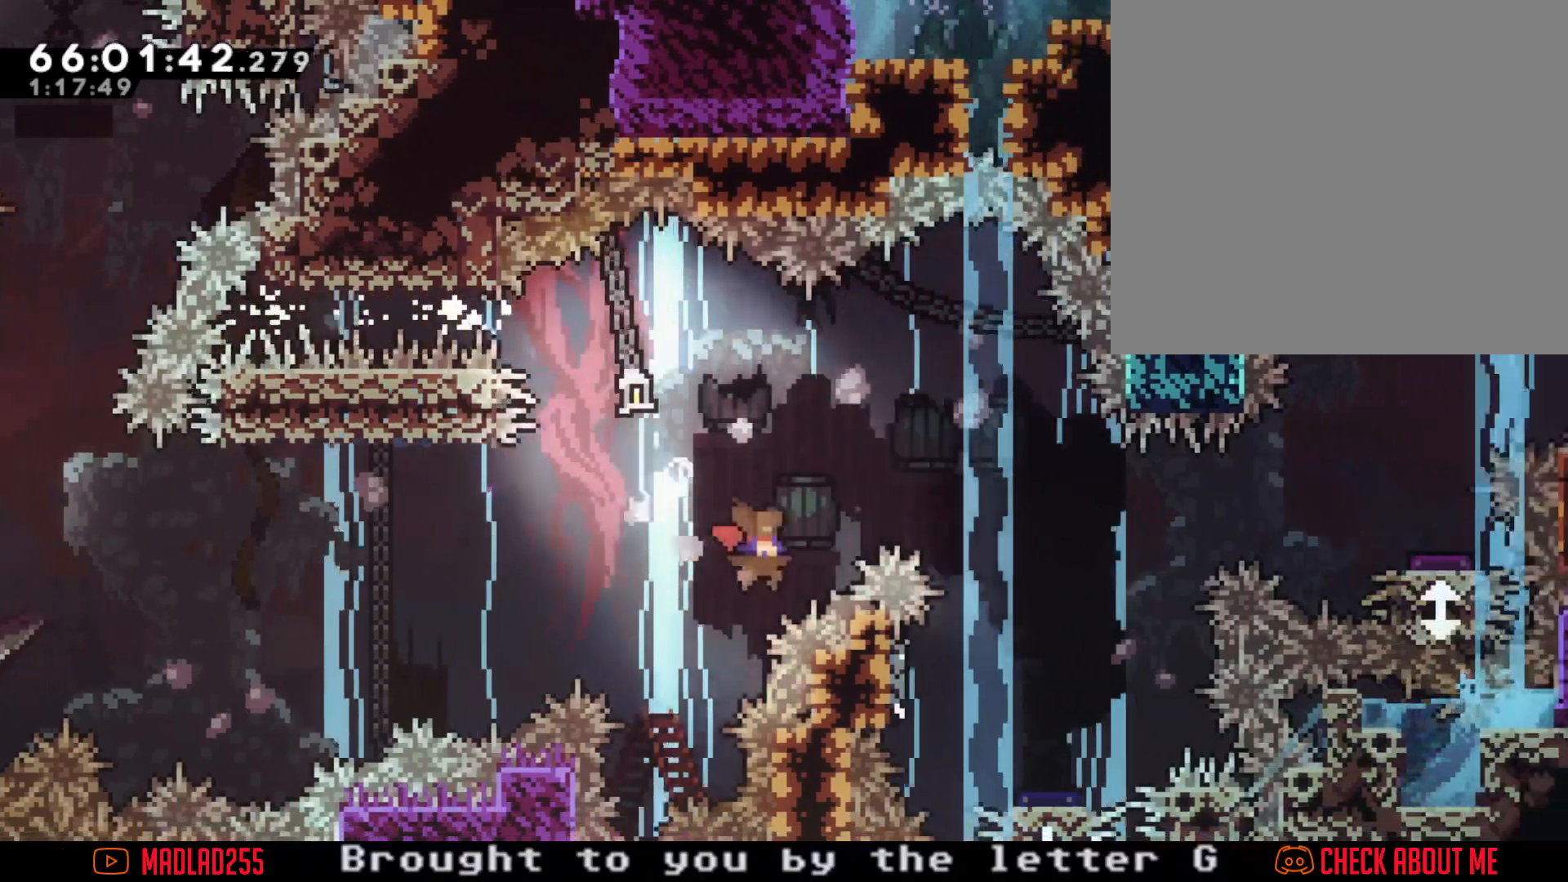
{"buttons": [], "left_stick": "down", "right_stick": "center", "events": [[217, "A", "up"], [267, "left_stick", "down"], [283, "X", "down"], [484, "X", "up"]]}
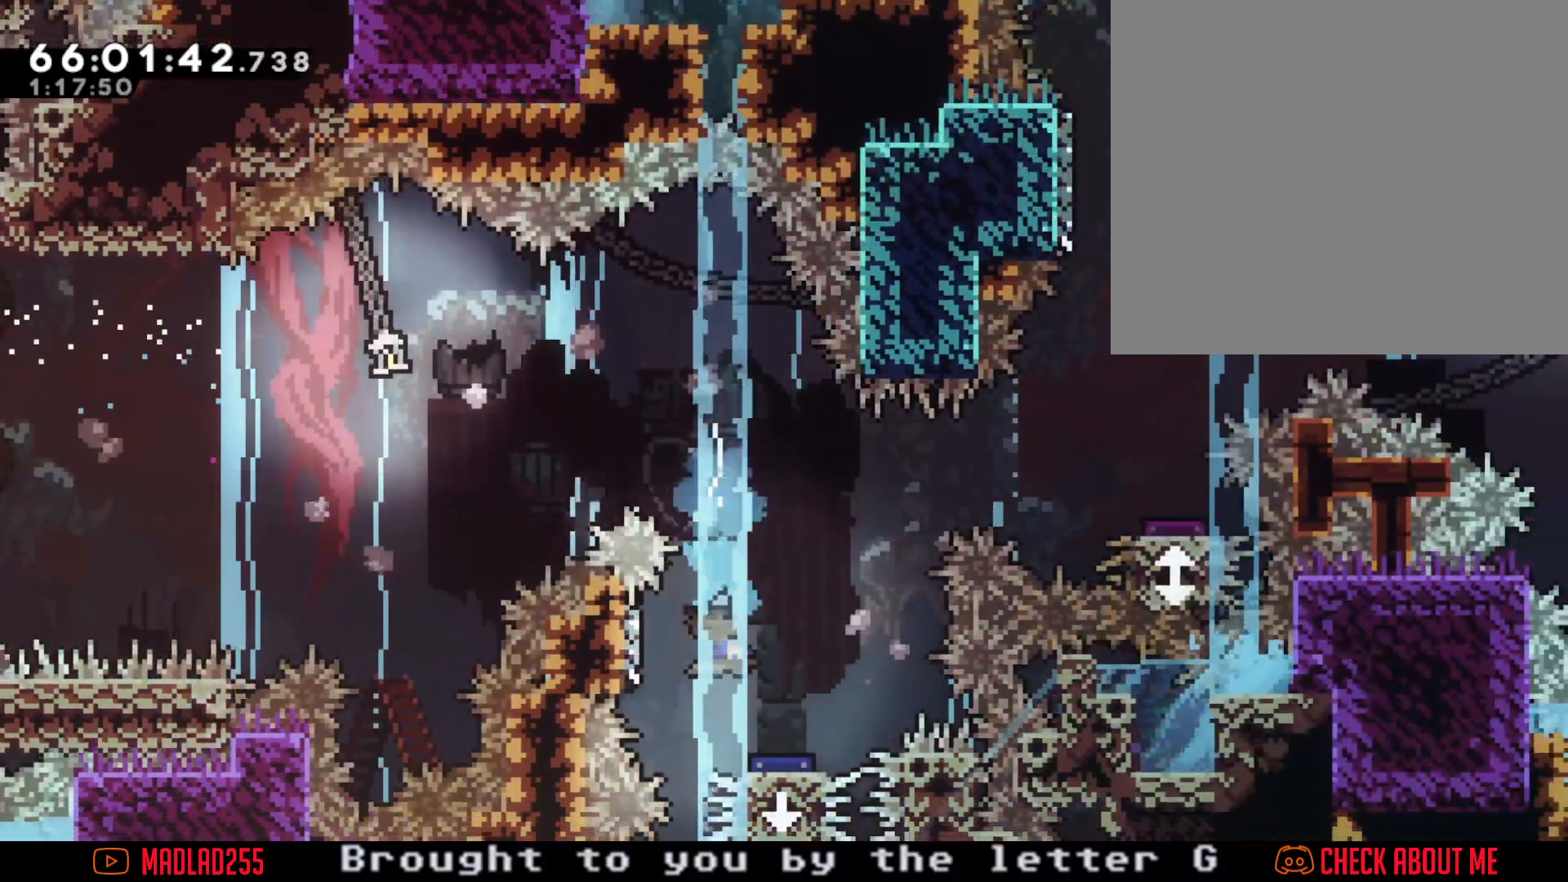
{"buttons": ["A"], "left_stick": "right", "right_stick": "center", "events": [[17, "left_stick", "down-left"], [184, "left_stick", "up-left"], [234, "A", "down"], [267, "left_stick", "right"]]}
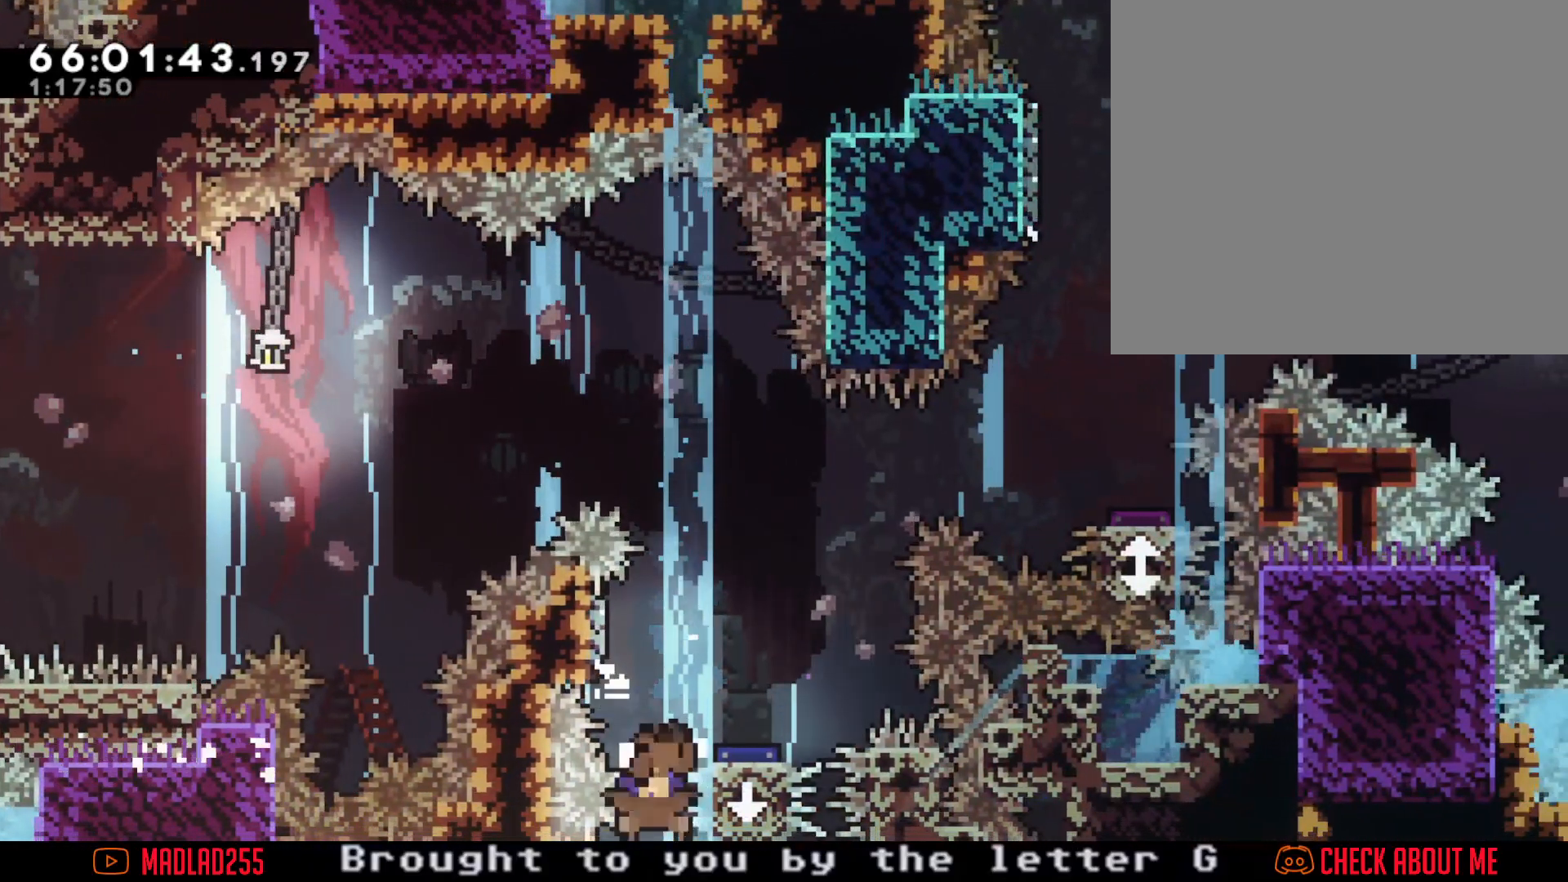
{"buttons": [], "left_stick": "center", "right_stick": "center", "events": [[183, "A", "up"], [183, "left_stick", "center"], [300, "A", "down"], [484, "A", "up"]]}
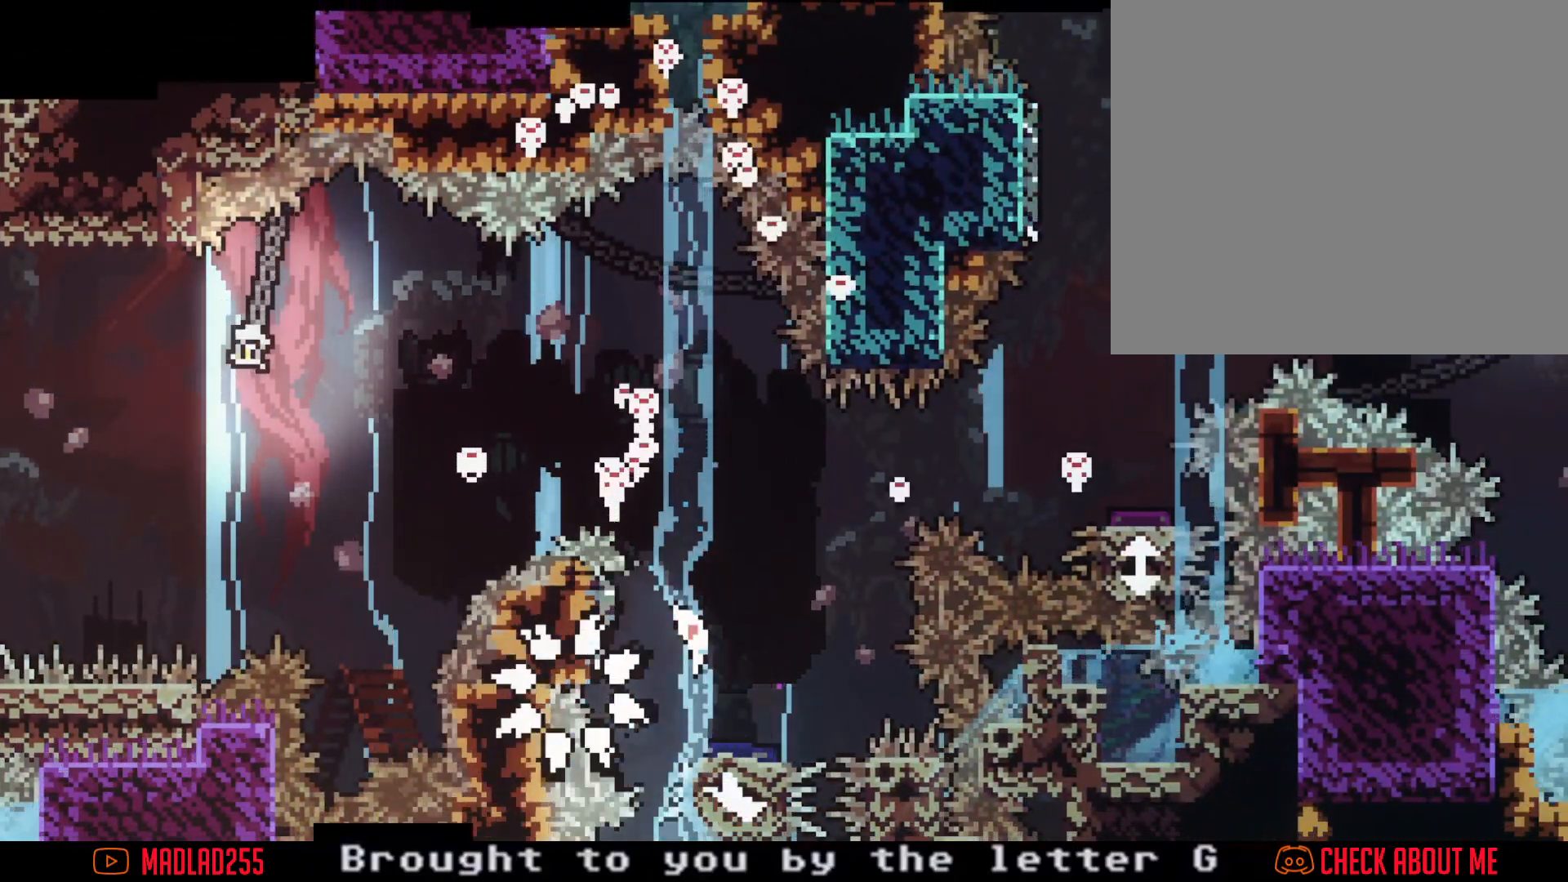
{"buttons": [], "left_stick": "center", "right_stick": "center", "events": []}
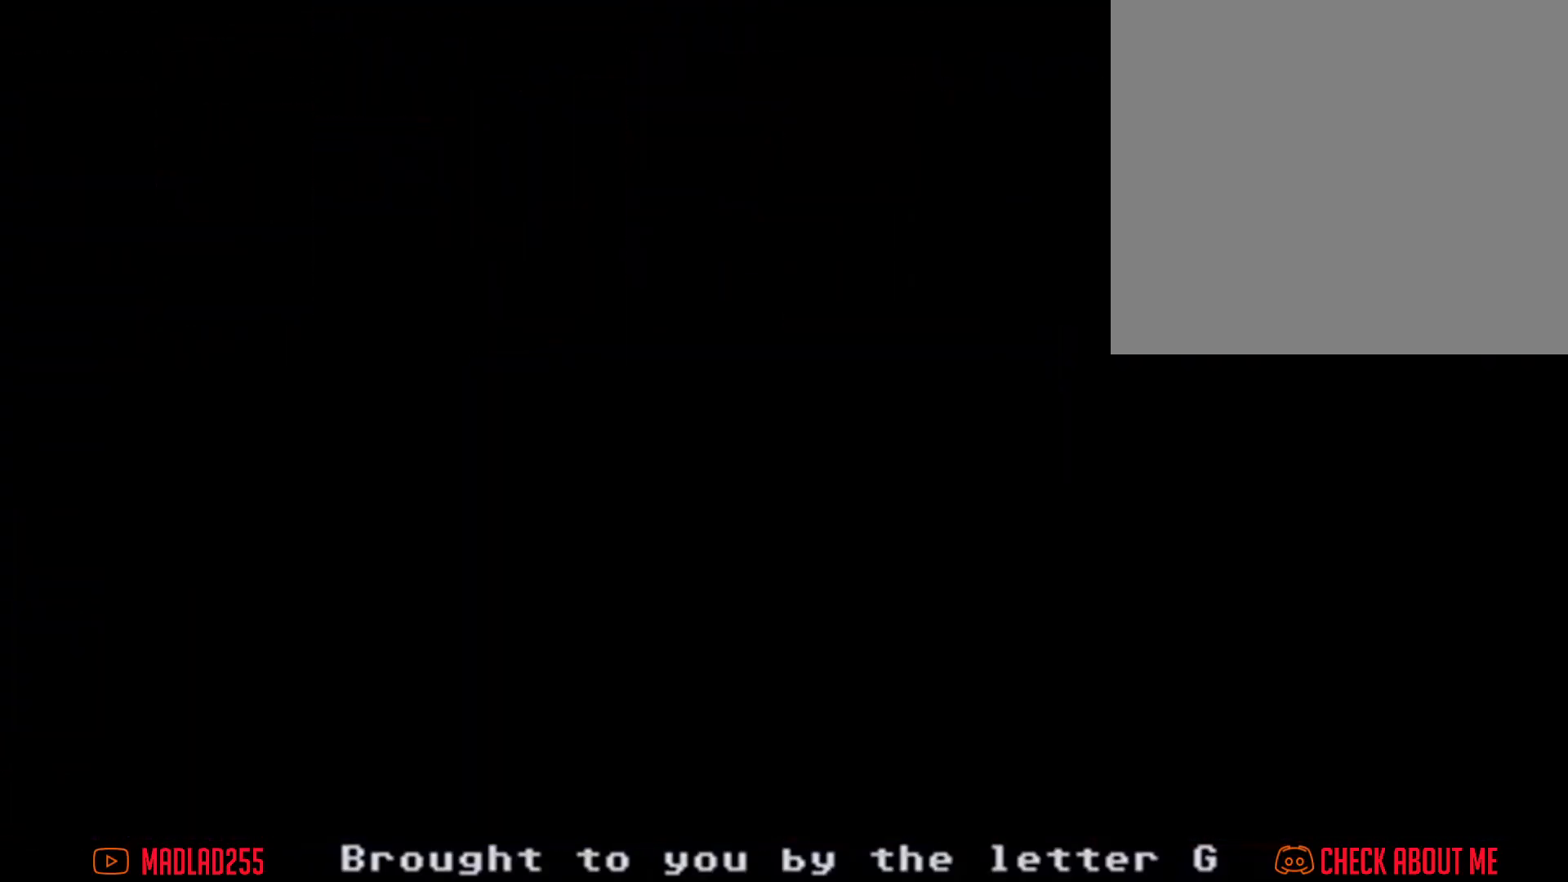
{"buttons": [], "left_stick": "center", "right_stick": "center", "events": []}
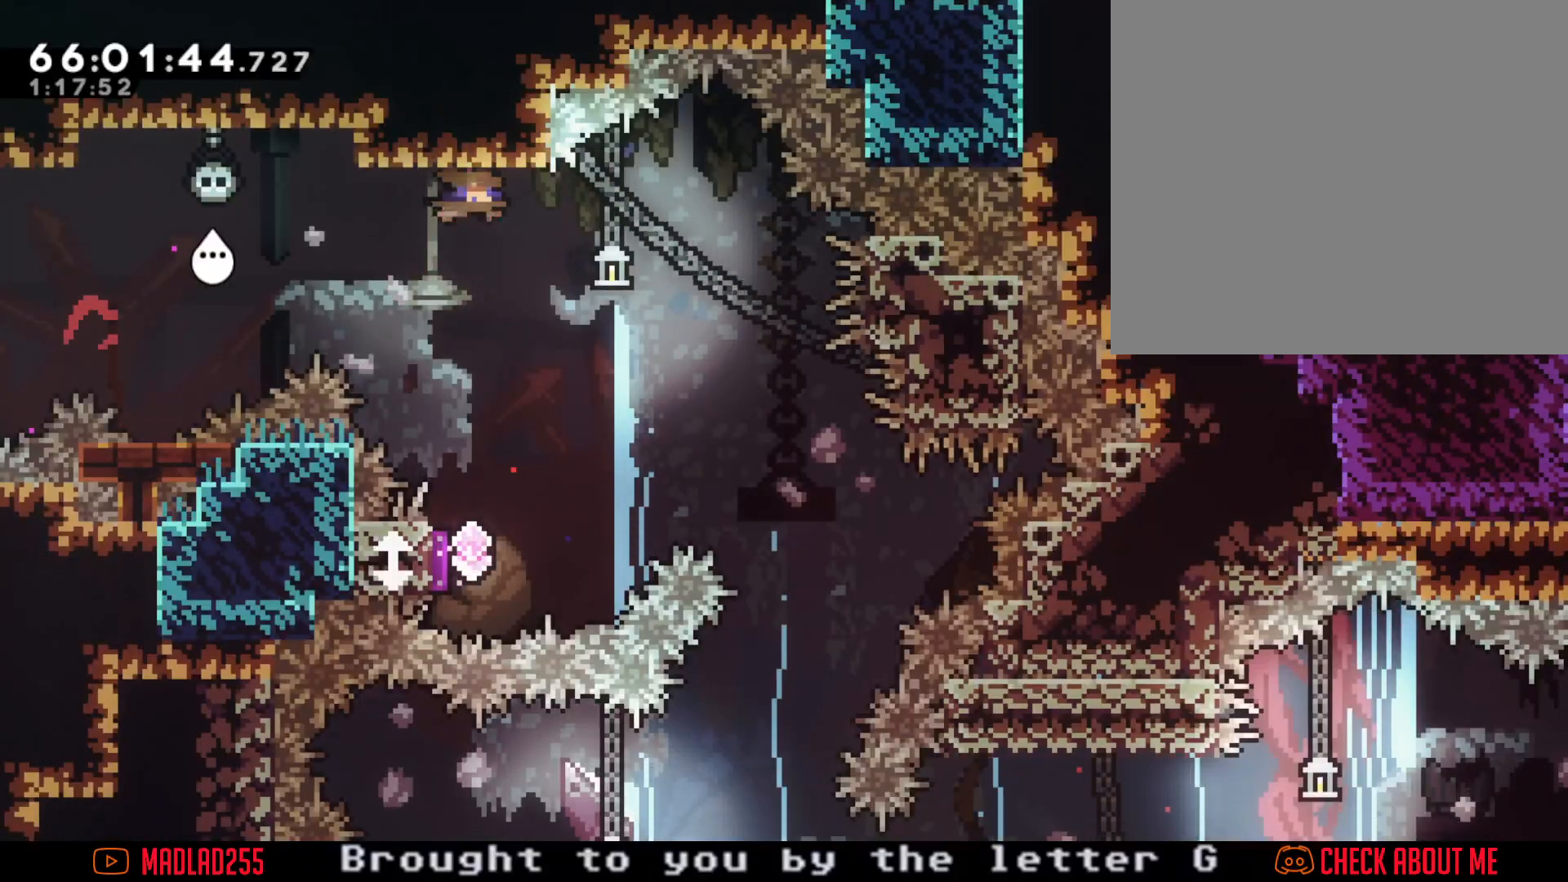
{"buttons": [], "left_stick": "down", "right_stick": "center", "events": [[17, "A", "down"], [84, "left_stick", "down"], [200, "A", "up"], [250, "X", "down"], [434, "X", "up"]]}
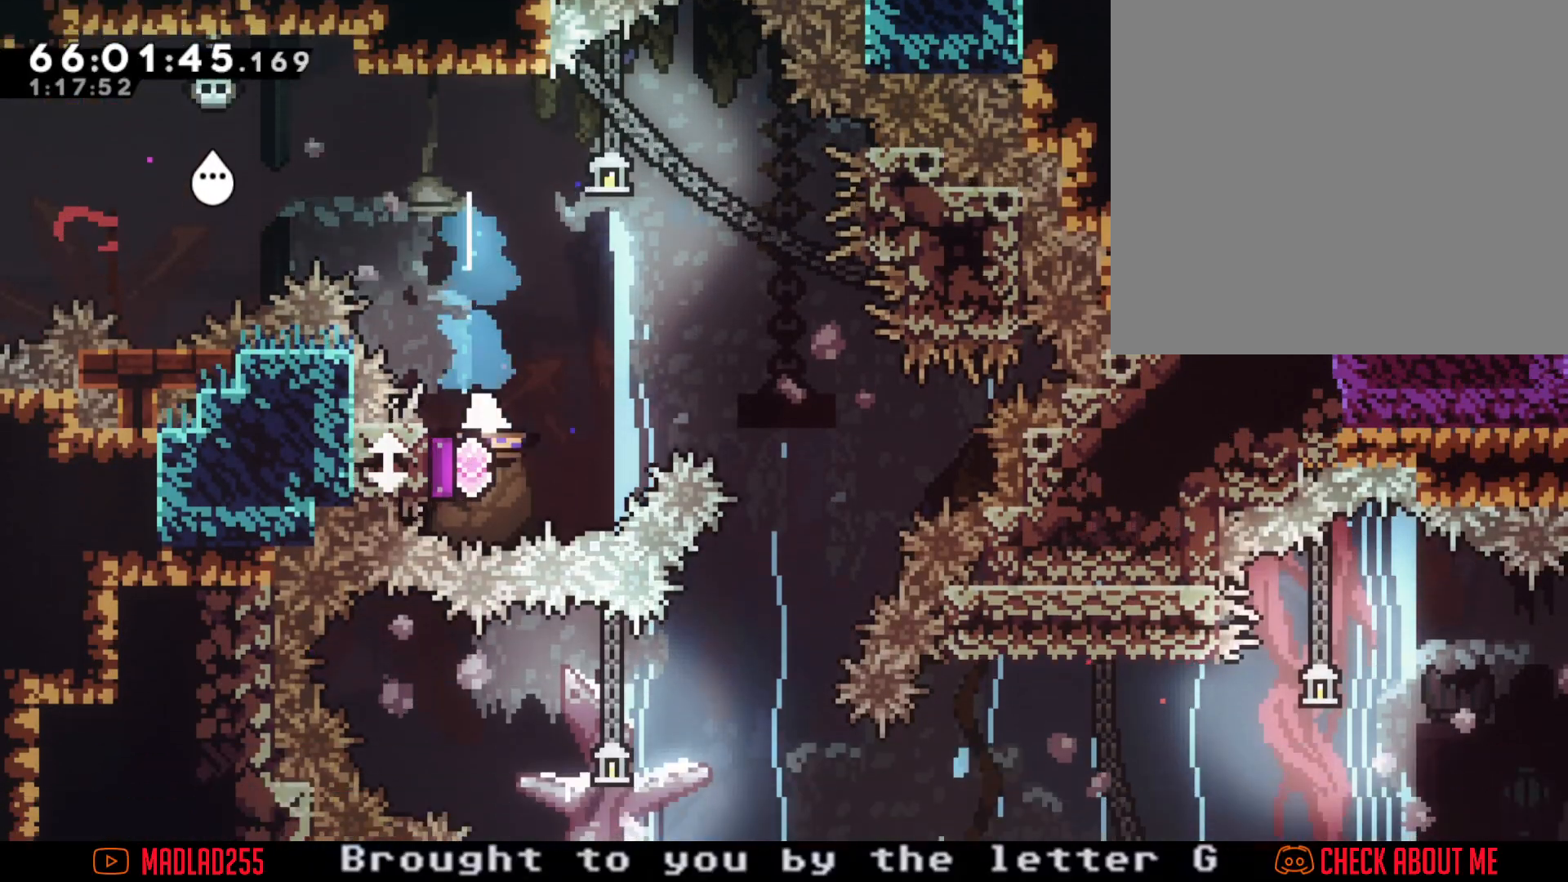
{"buttons": [], "left_stick": "down", "right_stick": "center", "events": [[300, "X", "down"], [500, "X", "up"]]}
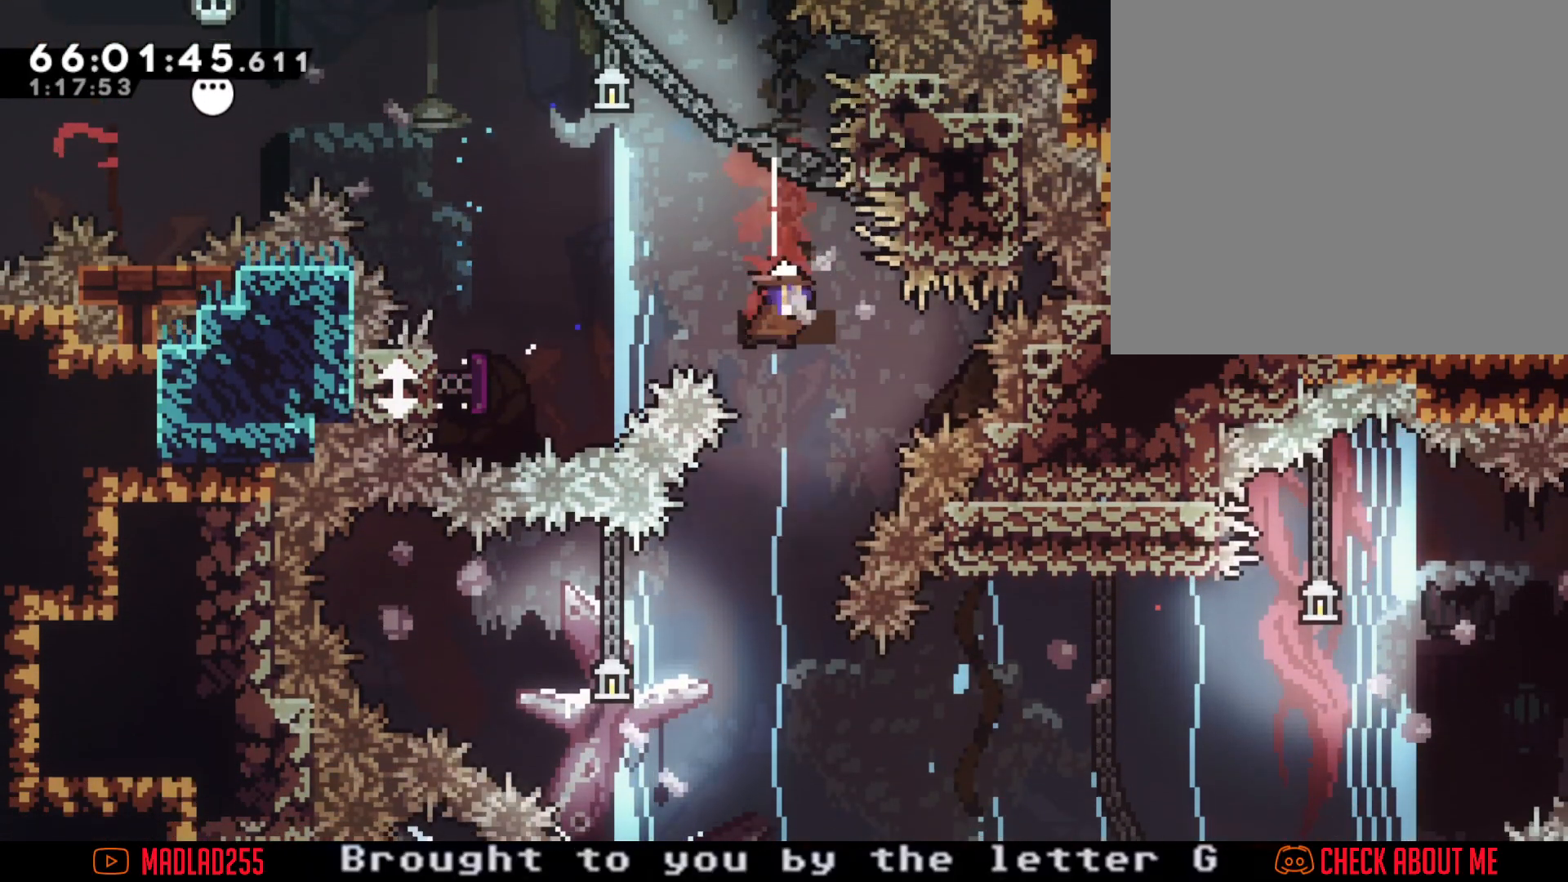
{"buttons": ["X"], "left_stick": "left", "right_stick": "center", "events": [[184, "left_stick", "center"], [301, "left_stick", "left"], [401, "X", "down"]]}
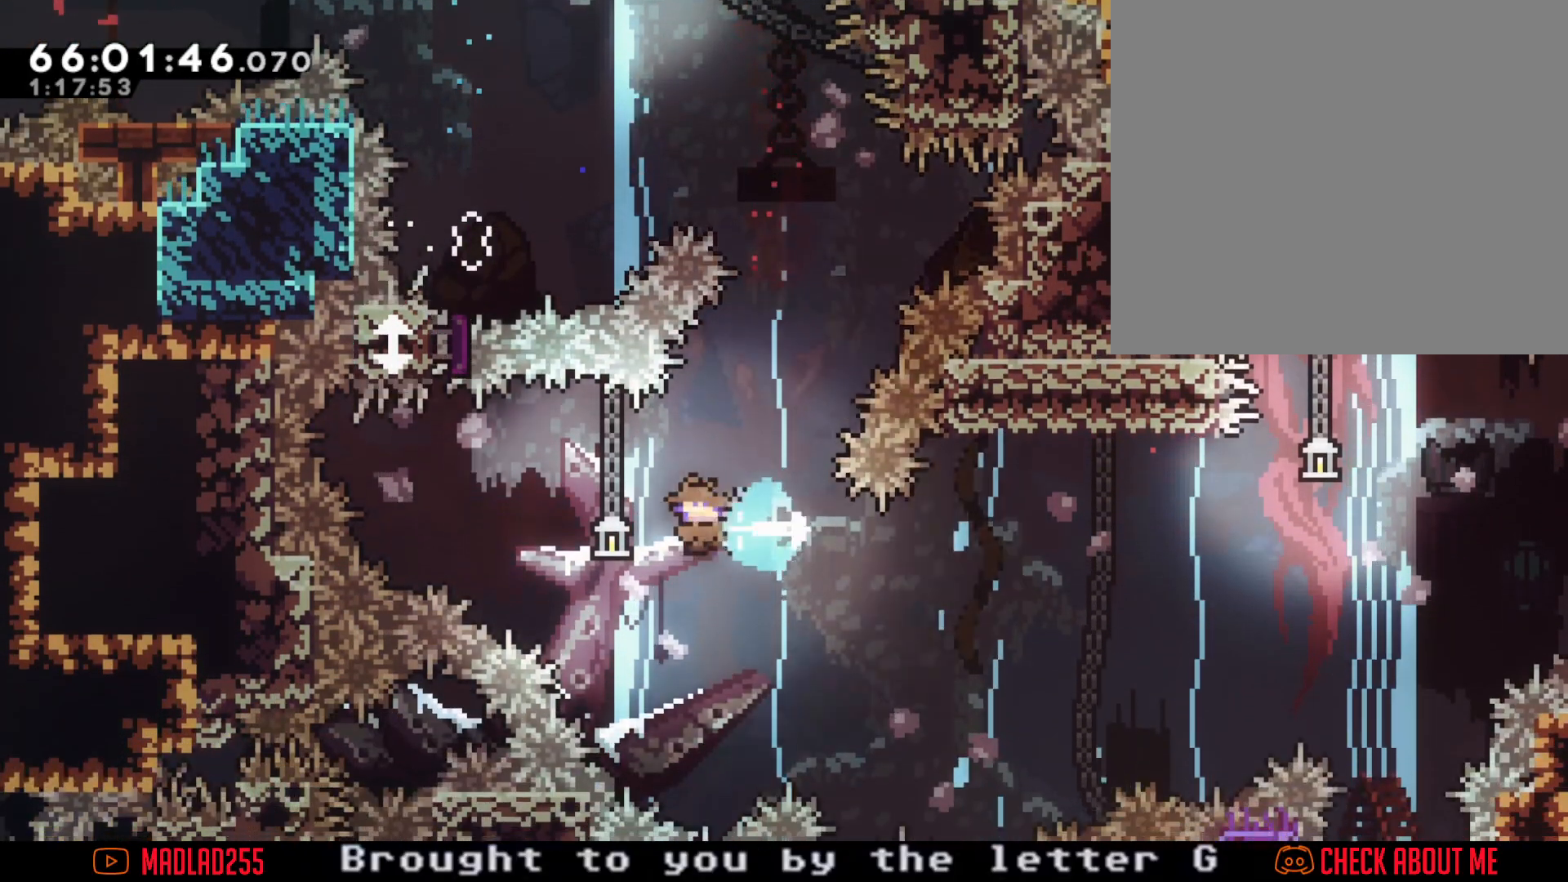
{"buttons": [], "left_stick": "right", "right_stick": "center", "events": [[133, "X", "up"], [300, "left_stick", "right"]]}
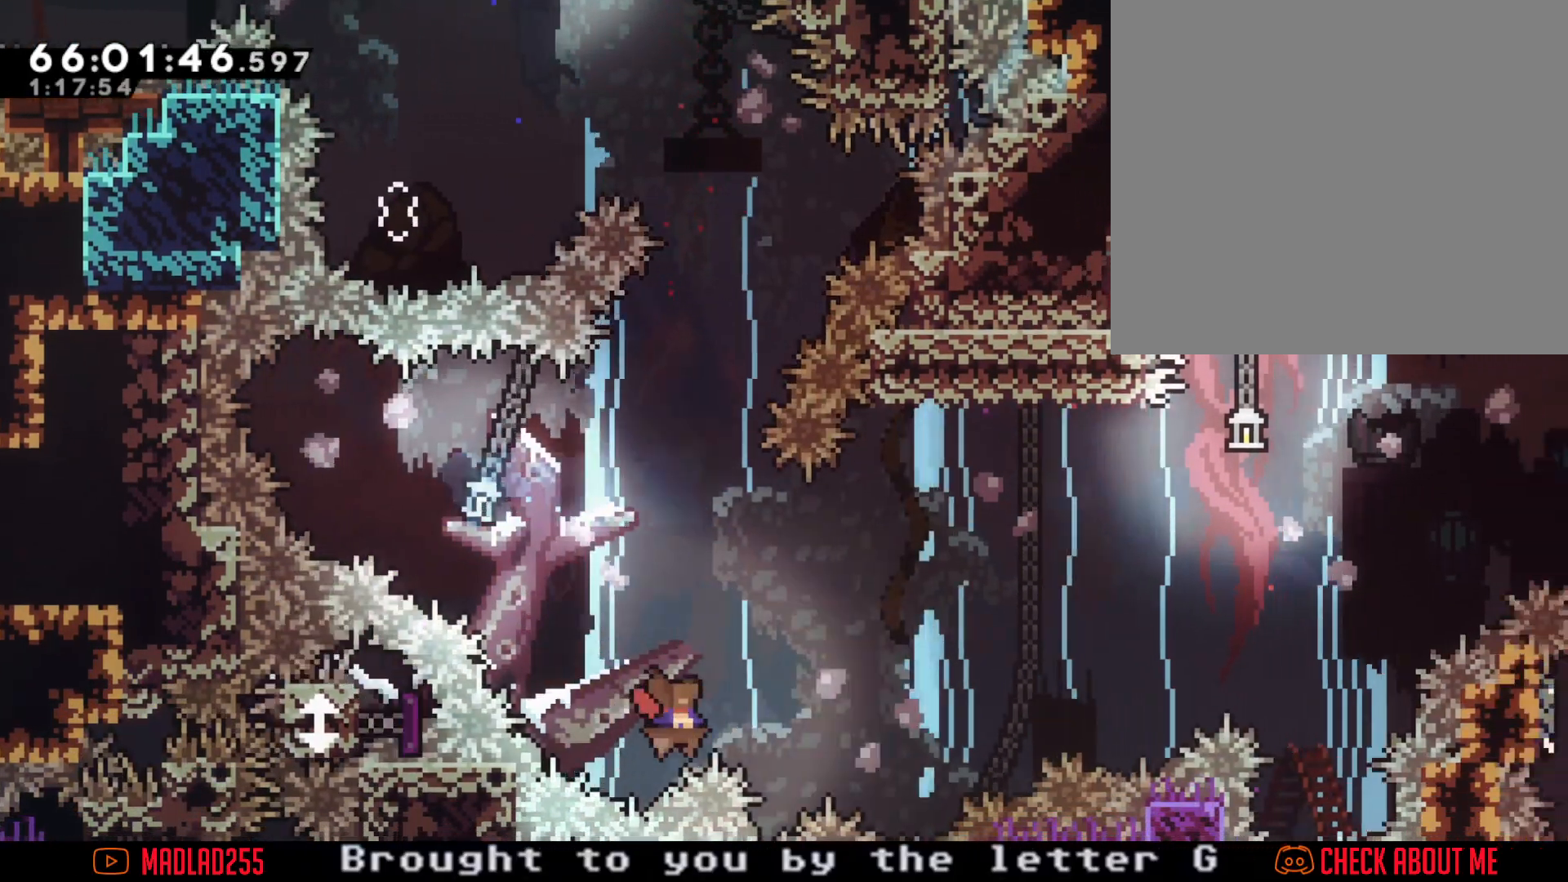
{"buttons": [], "left_stick": "center", "right_stick": "center", "events": [[467, "left_stick", "center"]]}
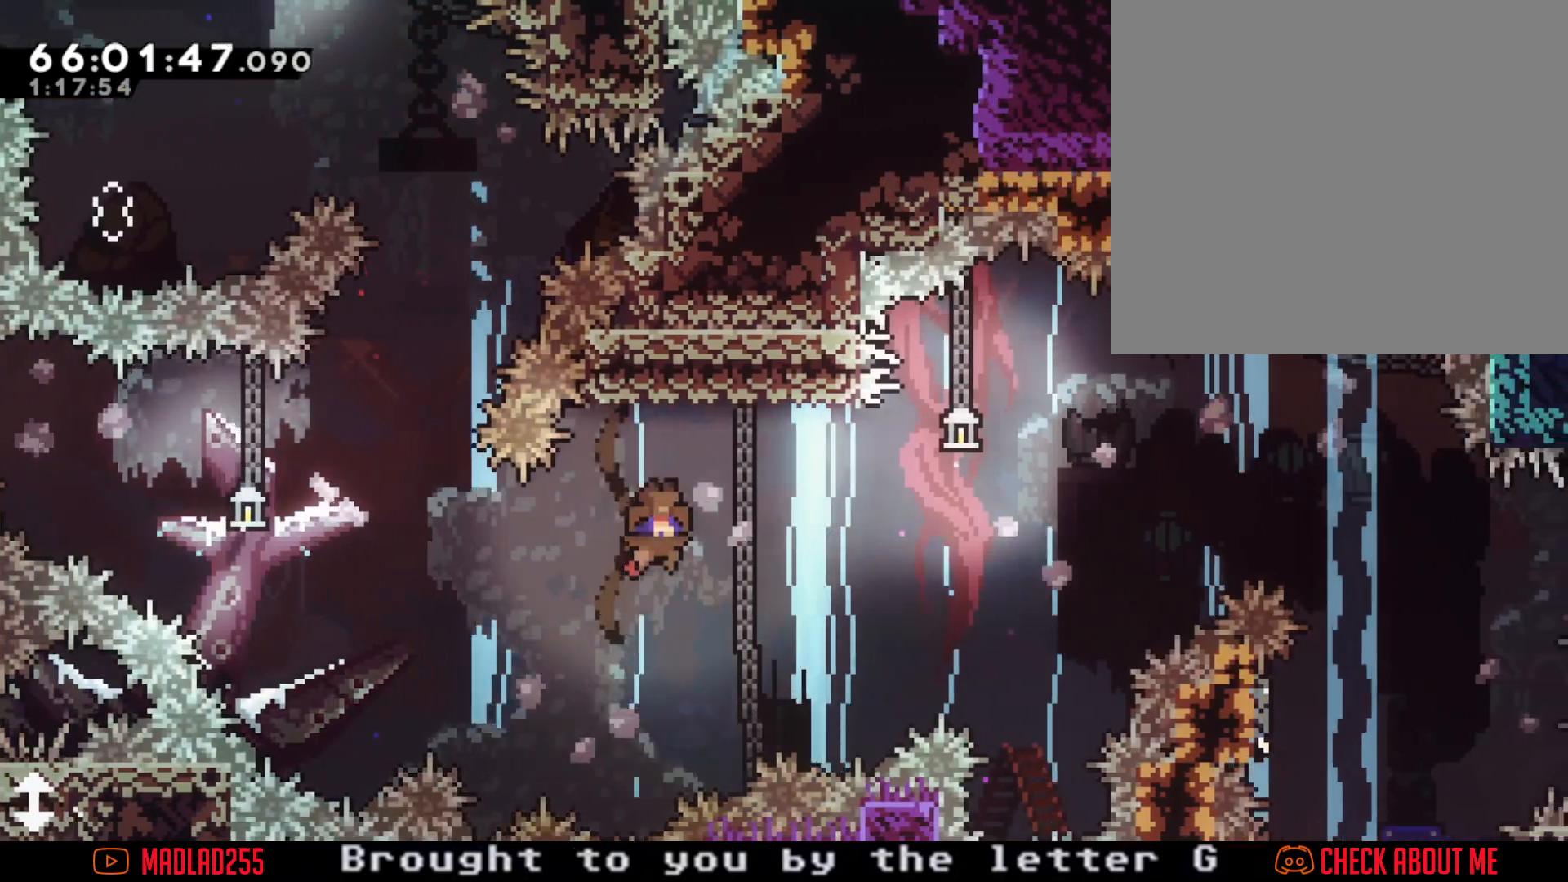
{"buttons": ["A"], "left_stick": "right", "right_stick": "center", "events": [[167, "left_stick", "right"], [183, "X", "down"], [300, "X", "up"], [383, "A", "down"]]}
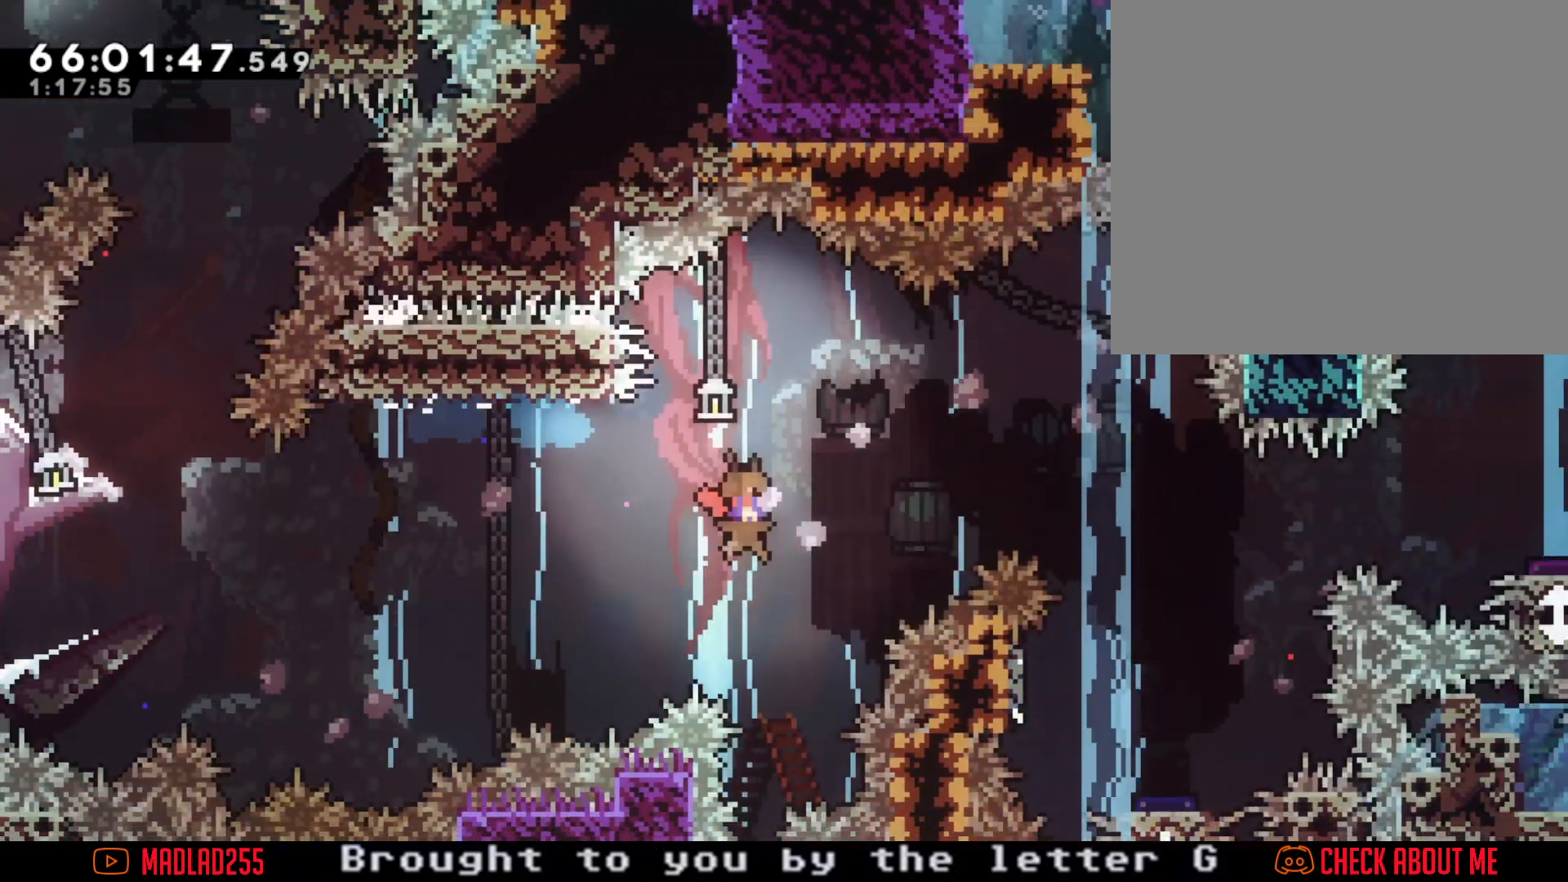
{"buttons": ["X"], "left_stick": "down", "right_stick": "center", "events": [[351, "A", "up"], [384, "left_stick", "down"], [434, "X", "down"]]}
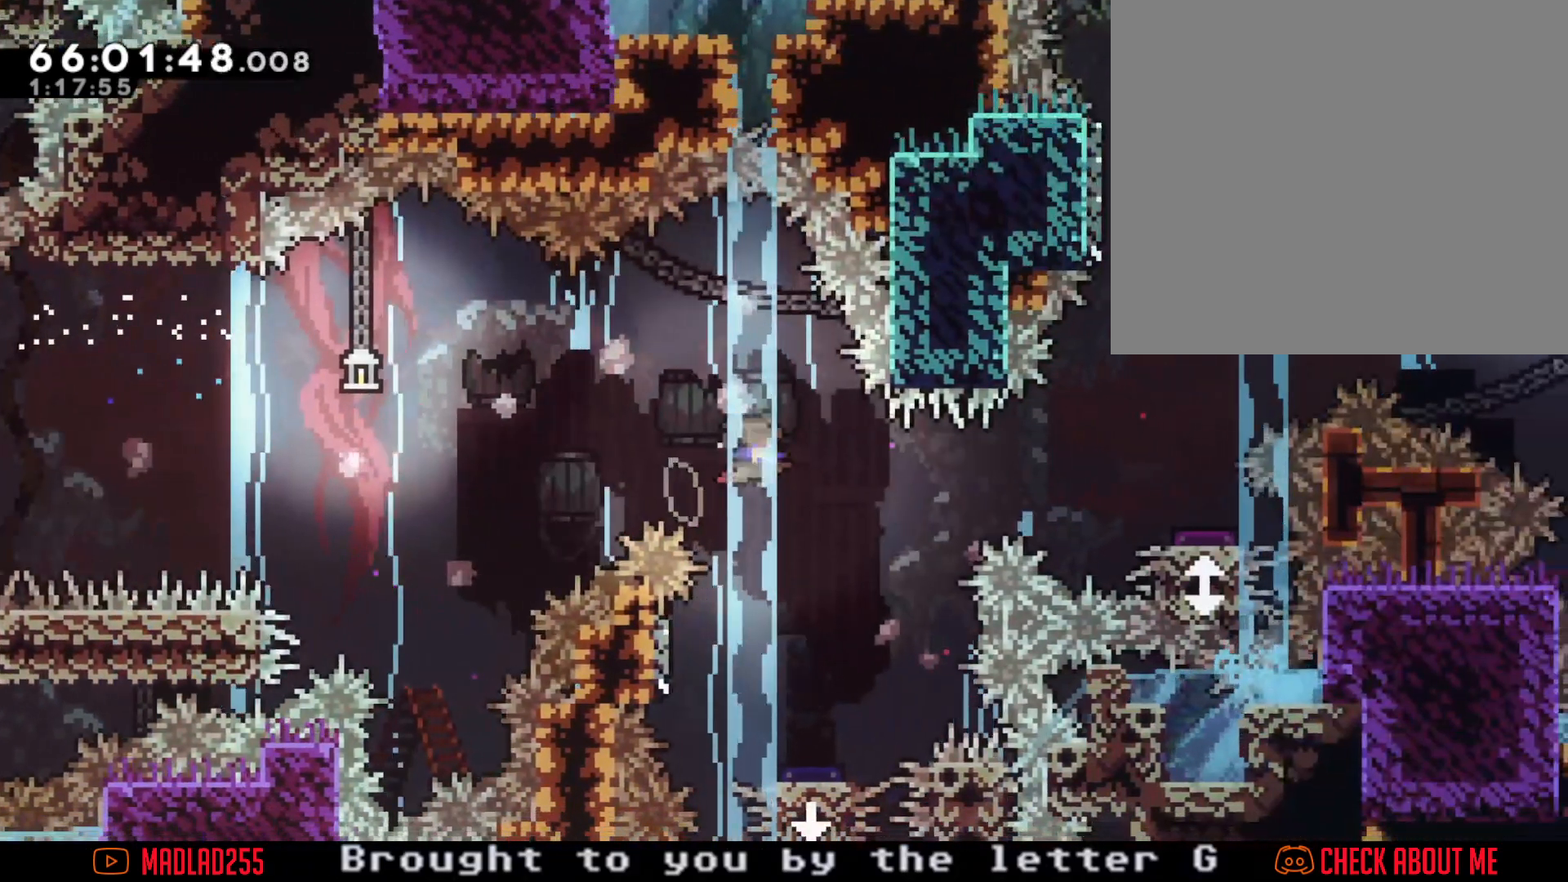
{"buttons": ["A"], "left_stick": "center", "right_stick": "center", "events": [[83, "left_stick", "down-left"], [133, "X", "up"], [183, "left_stick", "left"], [300, "left_stick", "center"], [333, "A", "down"]]}
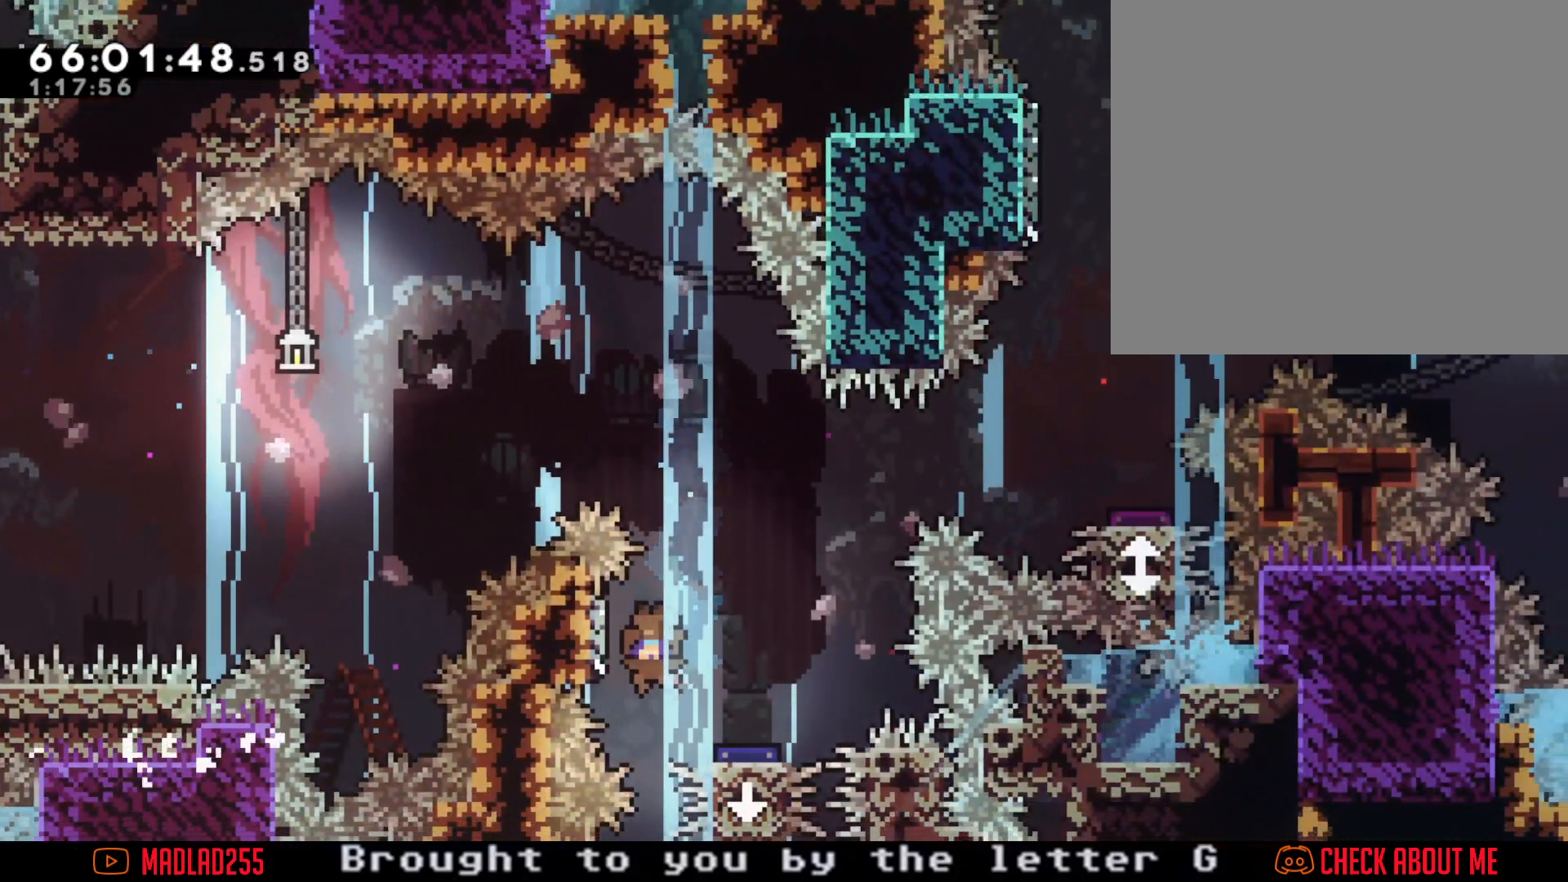
{"buttons": ["A"], "left_stick": "center", "right_stick": "center", "events": [[250, "A", "up"], [501, "A", "down"]]}
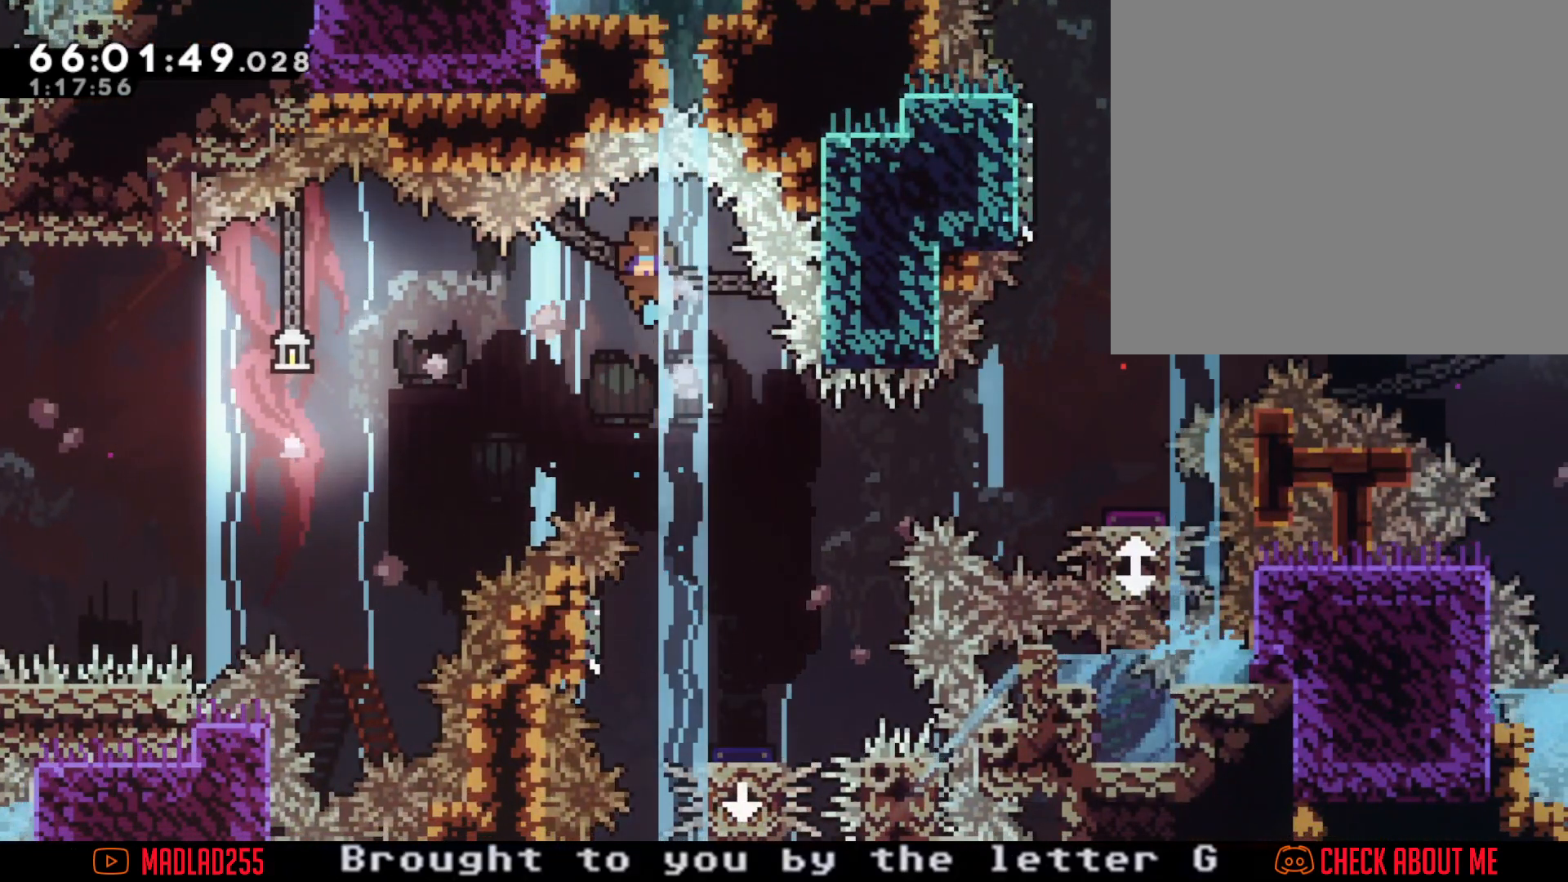
{"buttons": ["A"], "left_stick": "center", "right_stick": "center", "events": [[200, "A", "up"], [400, "A", "down"]]}
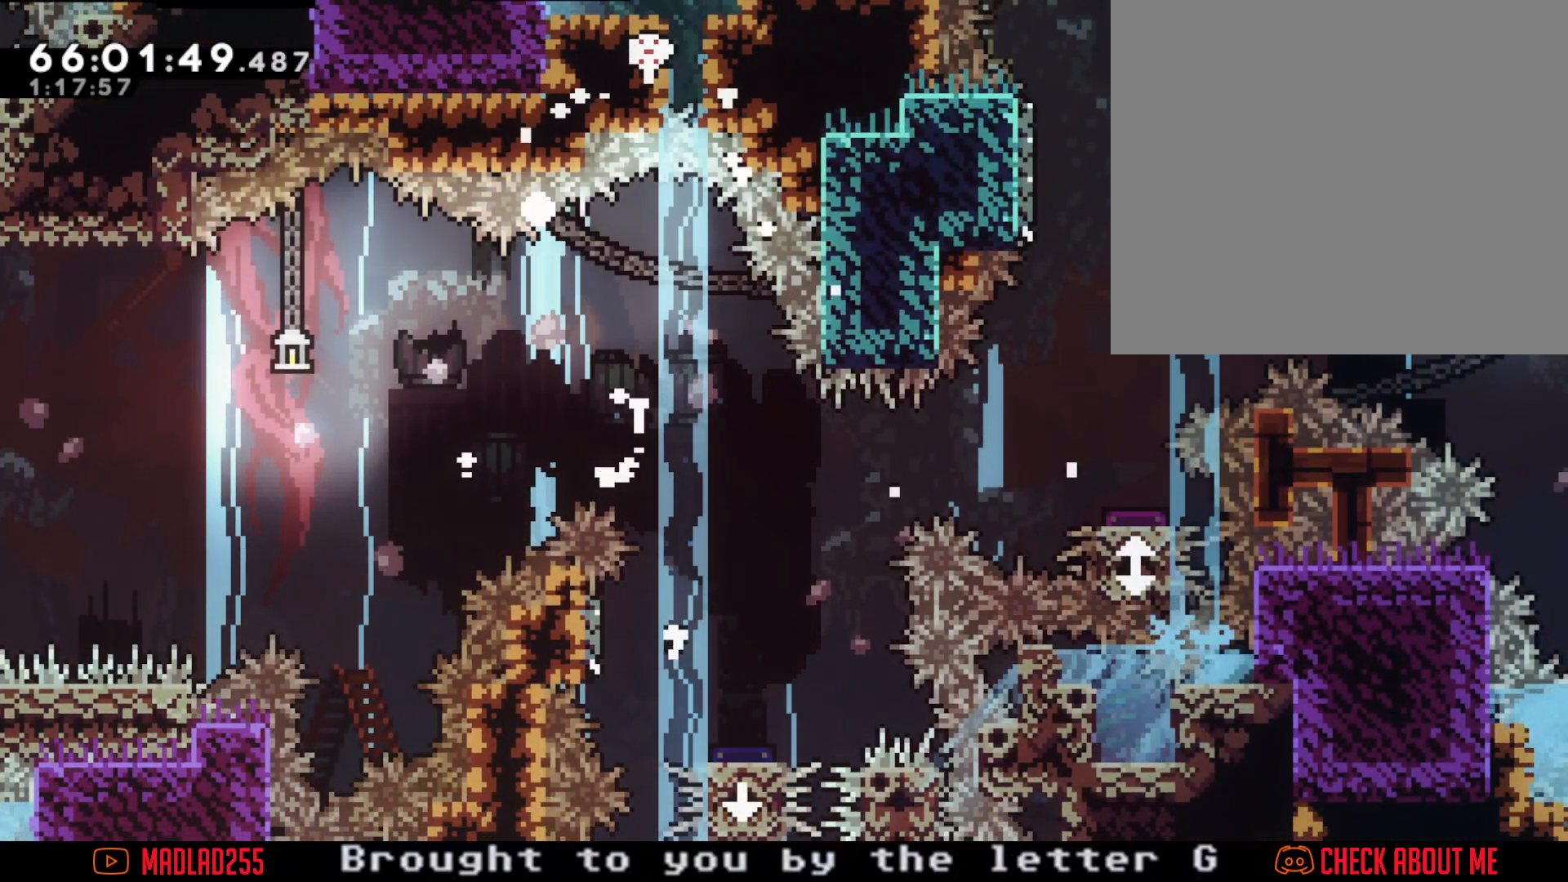
{"buttons": [], "left_stick": "center", "right_stick": "center", "events": [[84, "A", "up"]]}
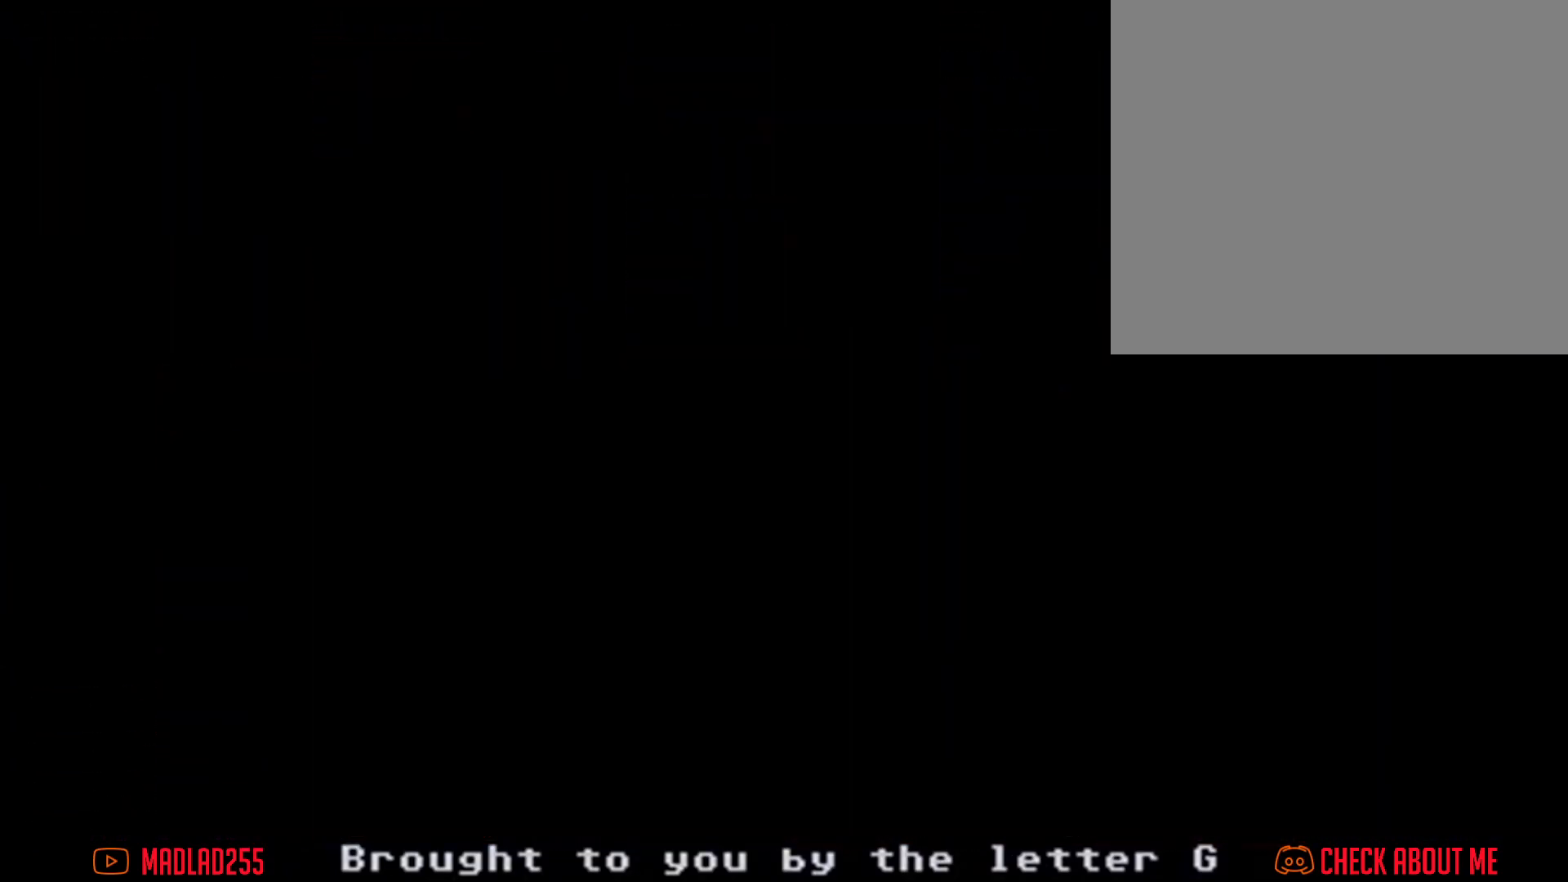
{"buttons": [], "left_stick": "center", "right_stick": "center", "events": []}
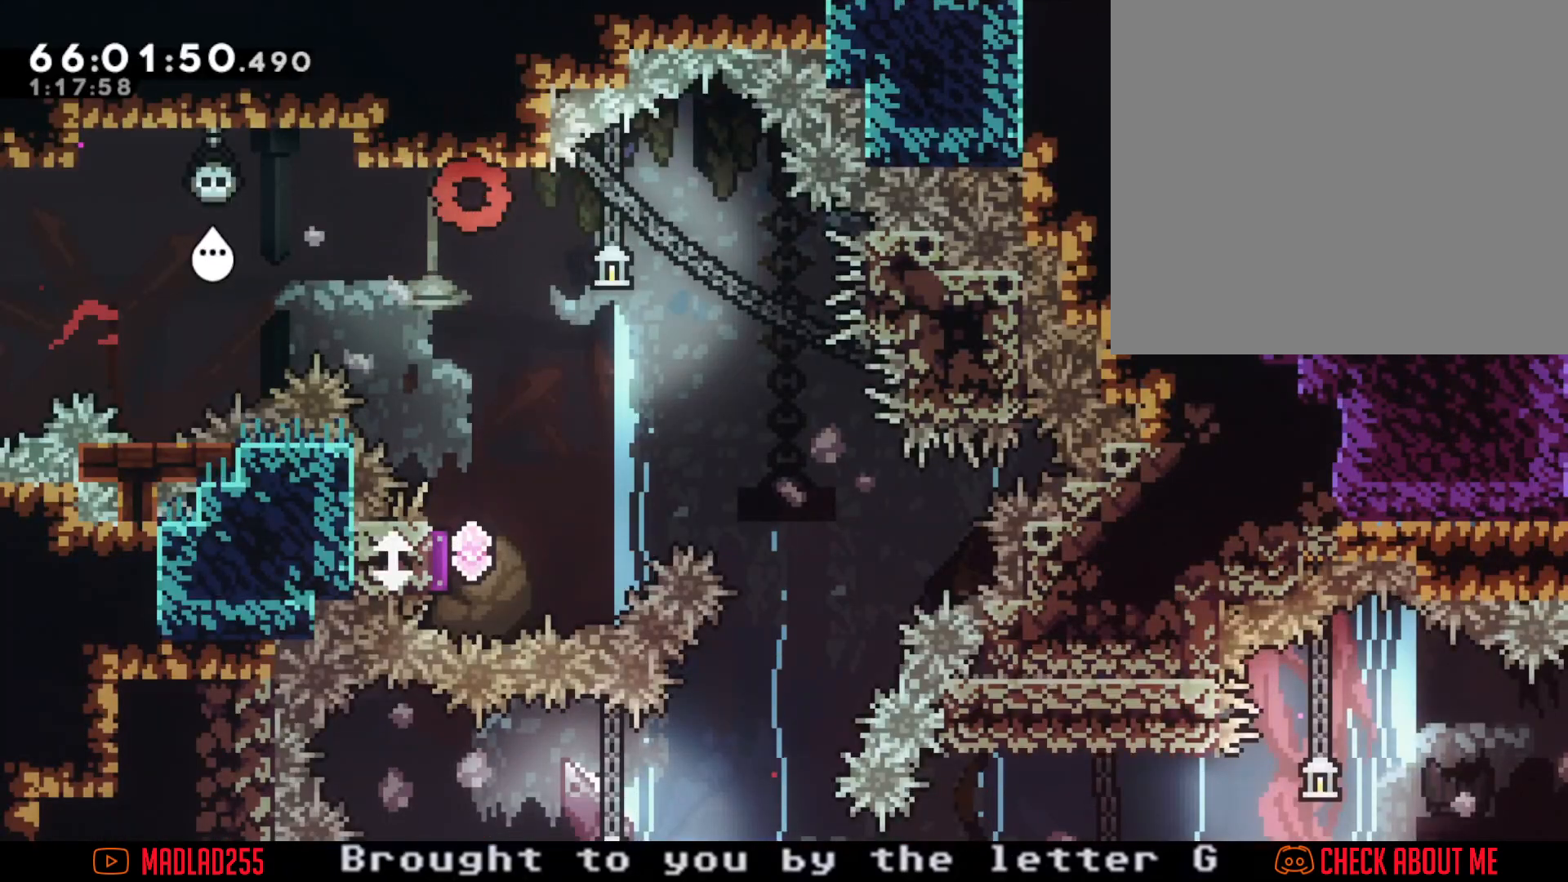
{"buttons": [], "left_stick": "down", "right_stick": "center", "events": [[50, "A", "down"], [150, "left_stick", "down"], [250, "A", "up"], [301, "X", "down"], [501, "X", "up"]]}
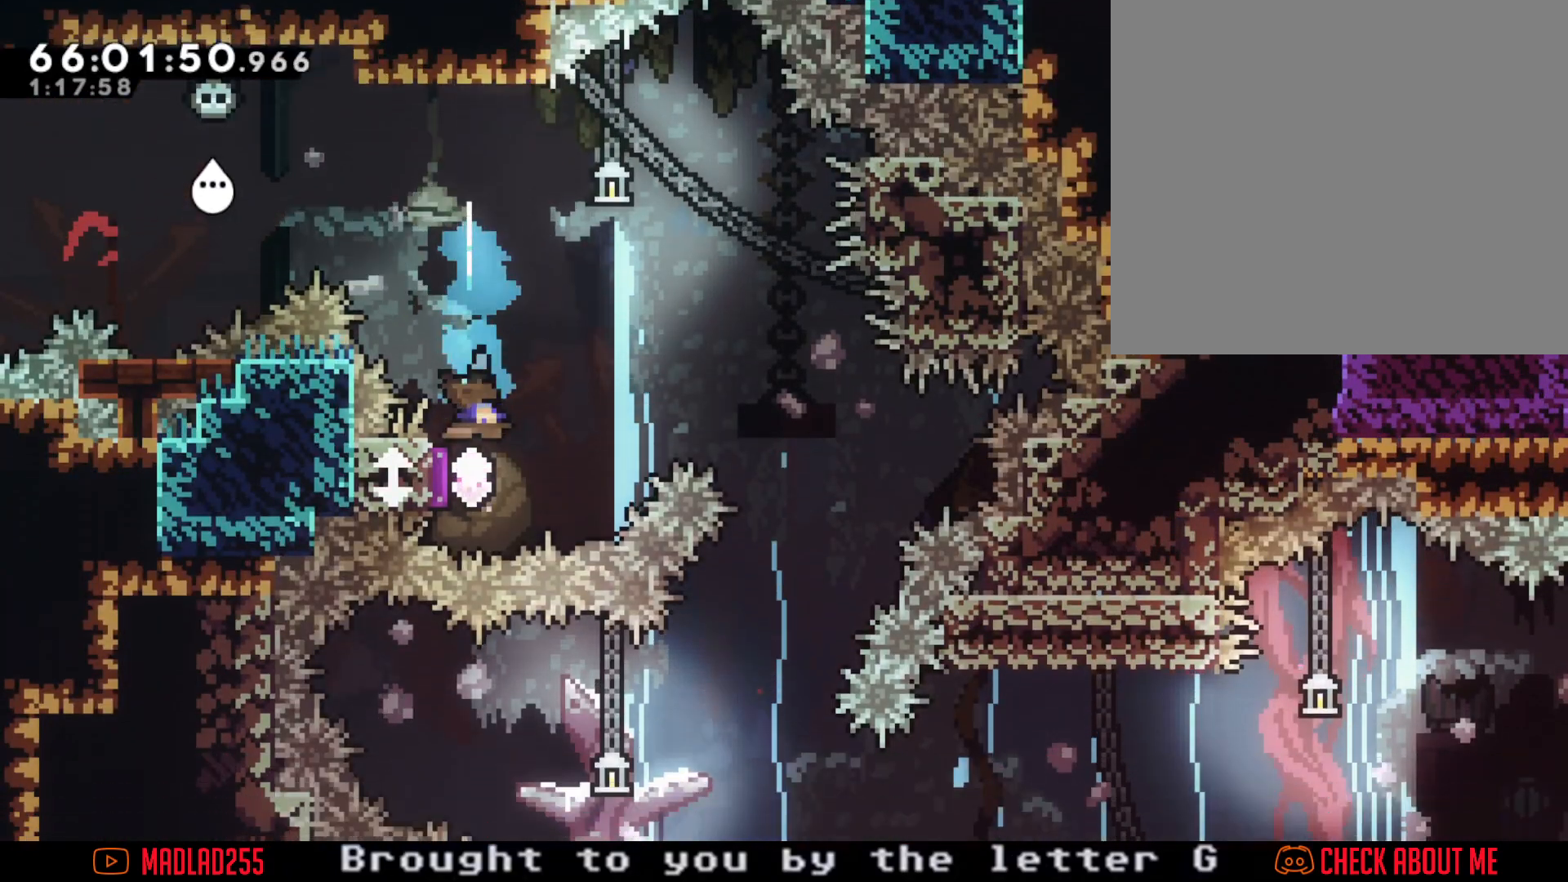
{"buttons": ["X"], "left_stick": "down", "right_stick": "center", "events": [[350, "X", "down"]]}
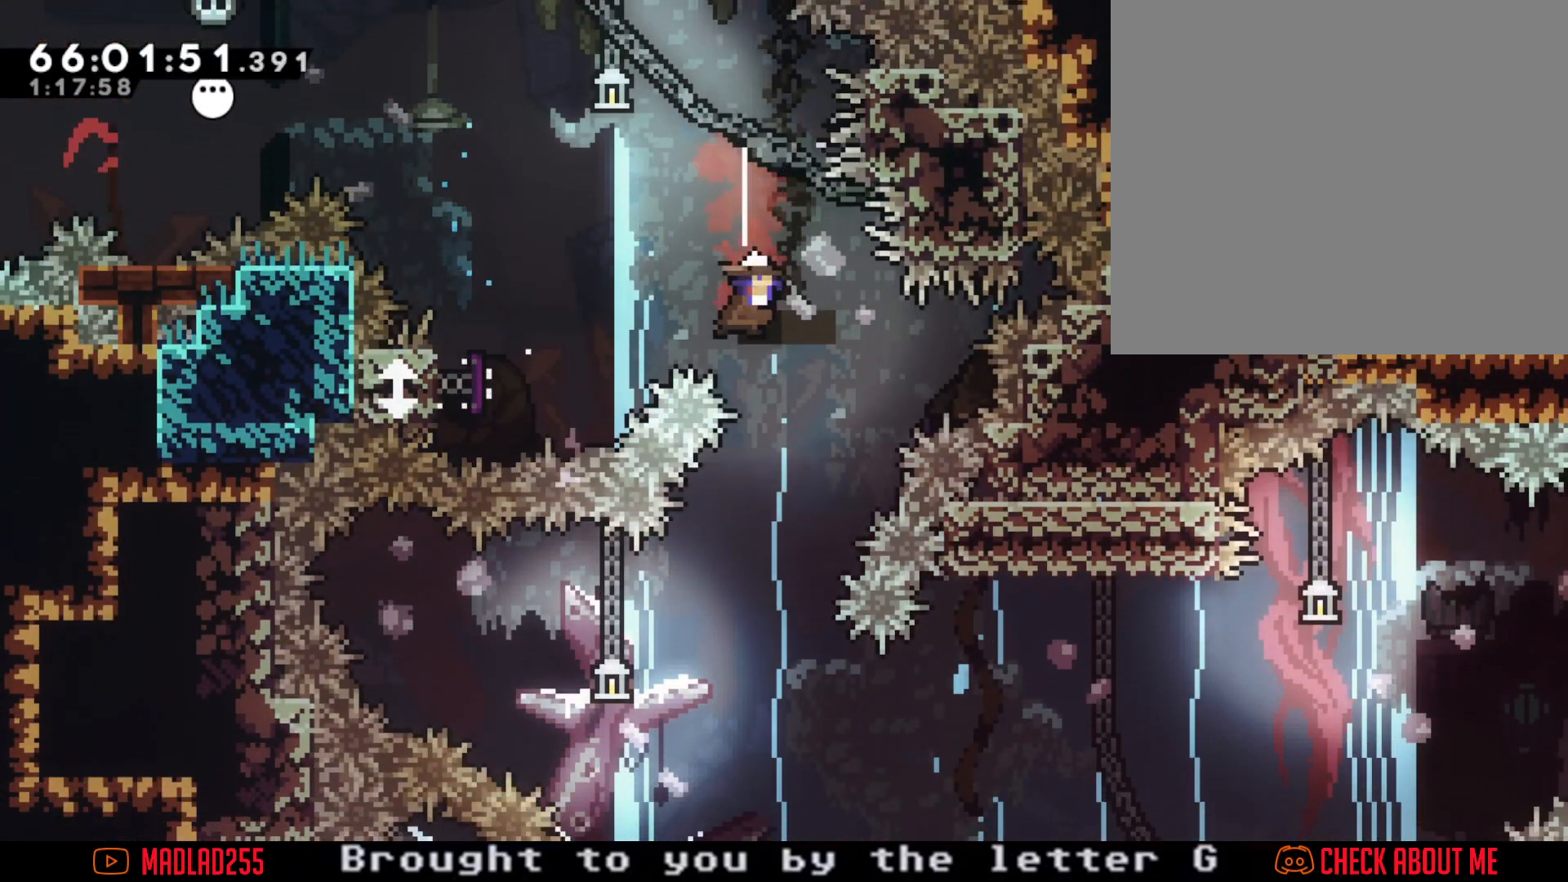
{"buttons": ["X"], "left_stick": "left", "right_stick": "center", "events": [[50, "X", "up"], [284, "left_stick", "center"], [384, "left_stick", "left"], [434, "X", "down"]]}
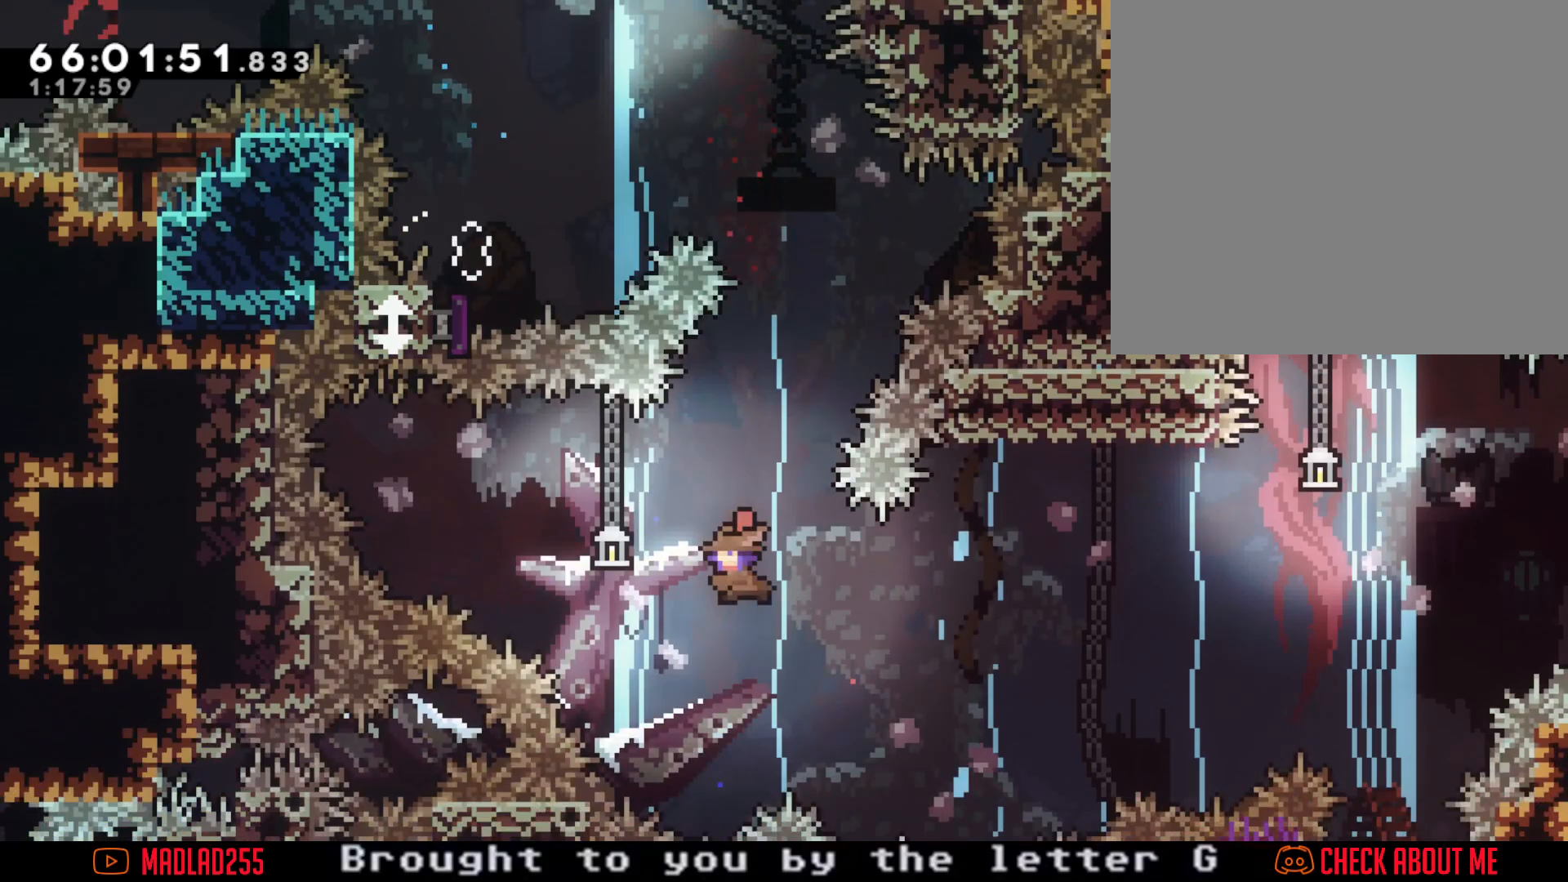
{"buttons": [], "left_stick": "right", "right_stick": "center", "events": [[217, "X", "up"], [283, "left_stick", "right"]]}
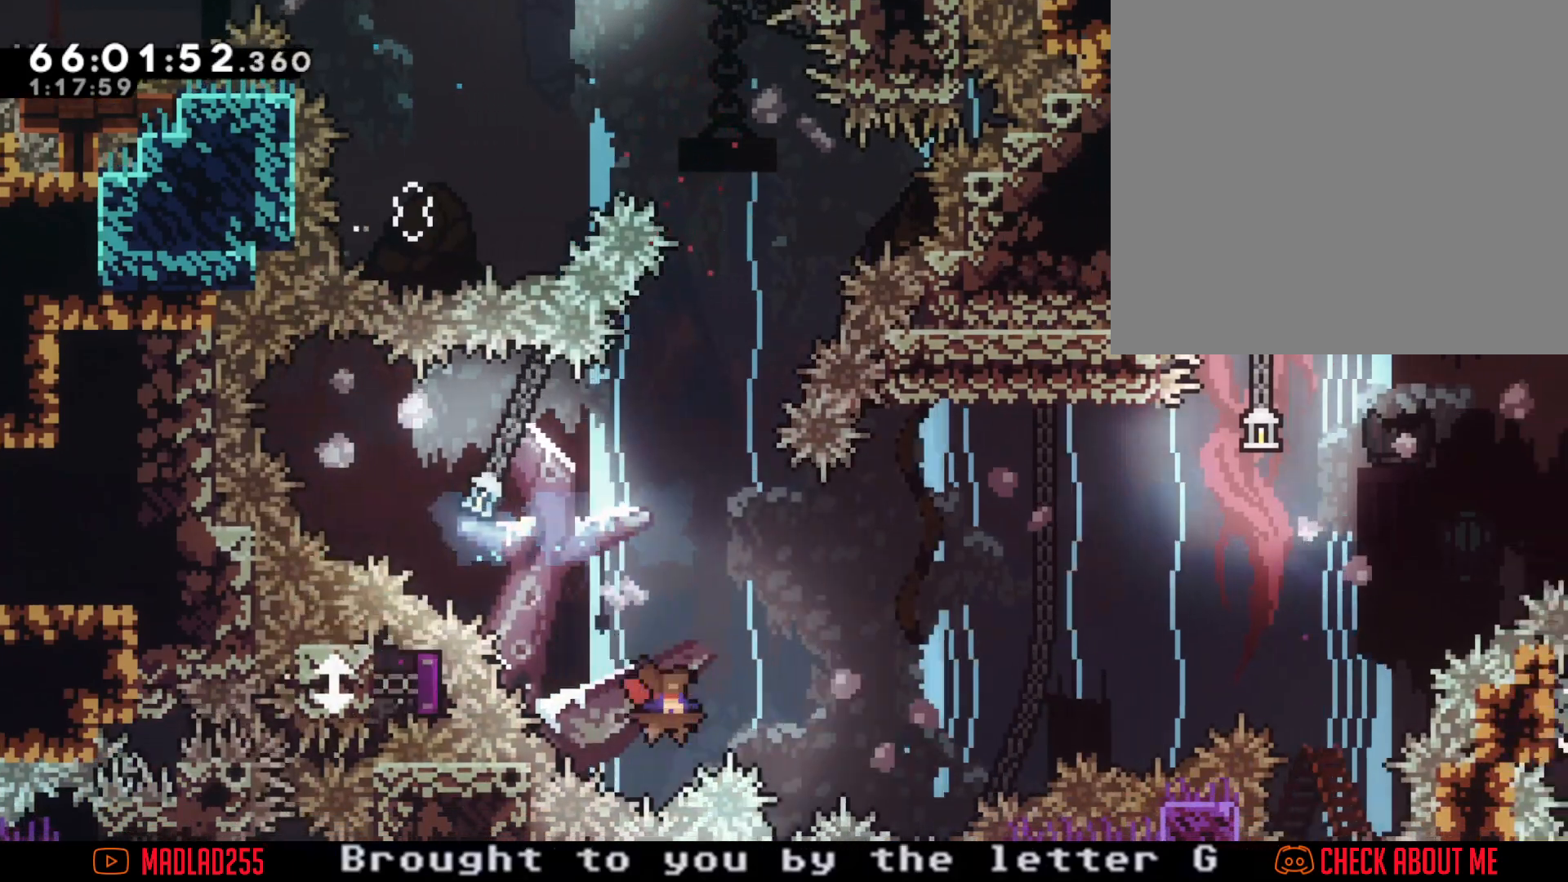
{"buttons": [], "left_stick": "right", "right_stick": "center", "events": []}
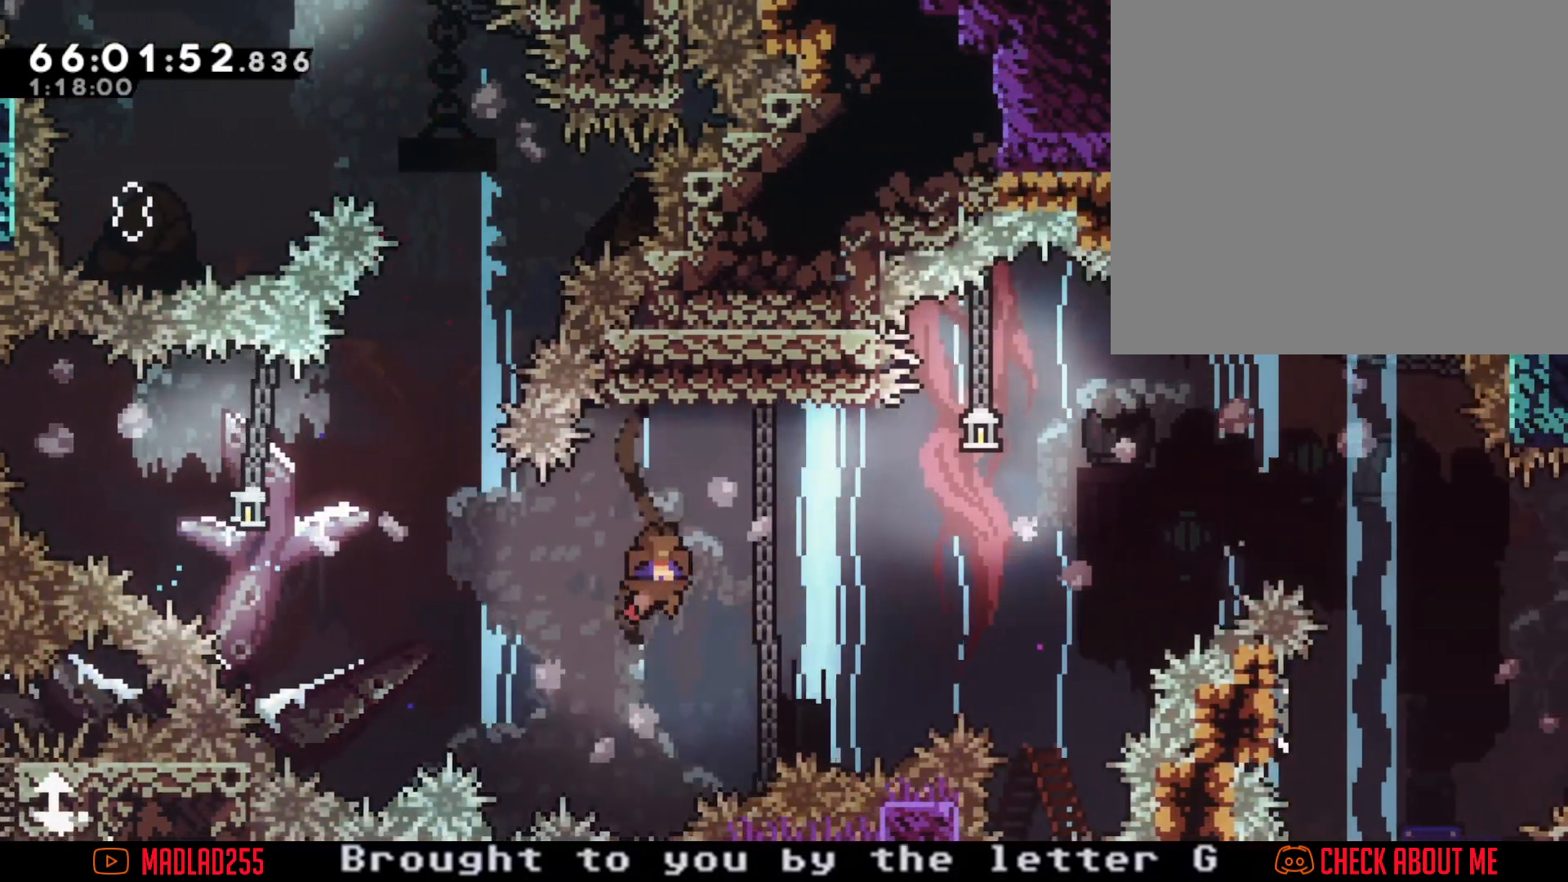
{"buttons": ["A"], "left_stick": "right", "right_stick": "center", "events": [[67, "left_stick", "center"], [184, "left_stick", "right"], [200, "X", "down"], [350, "X", "up"], [417, "A", "down"]]}
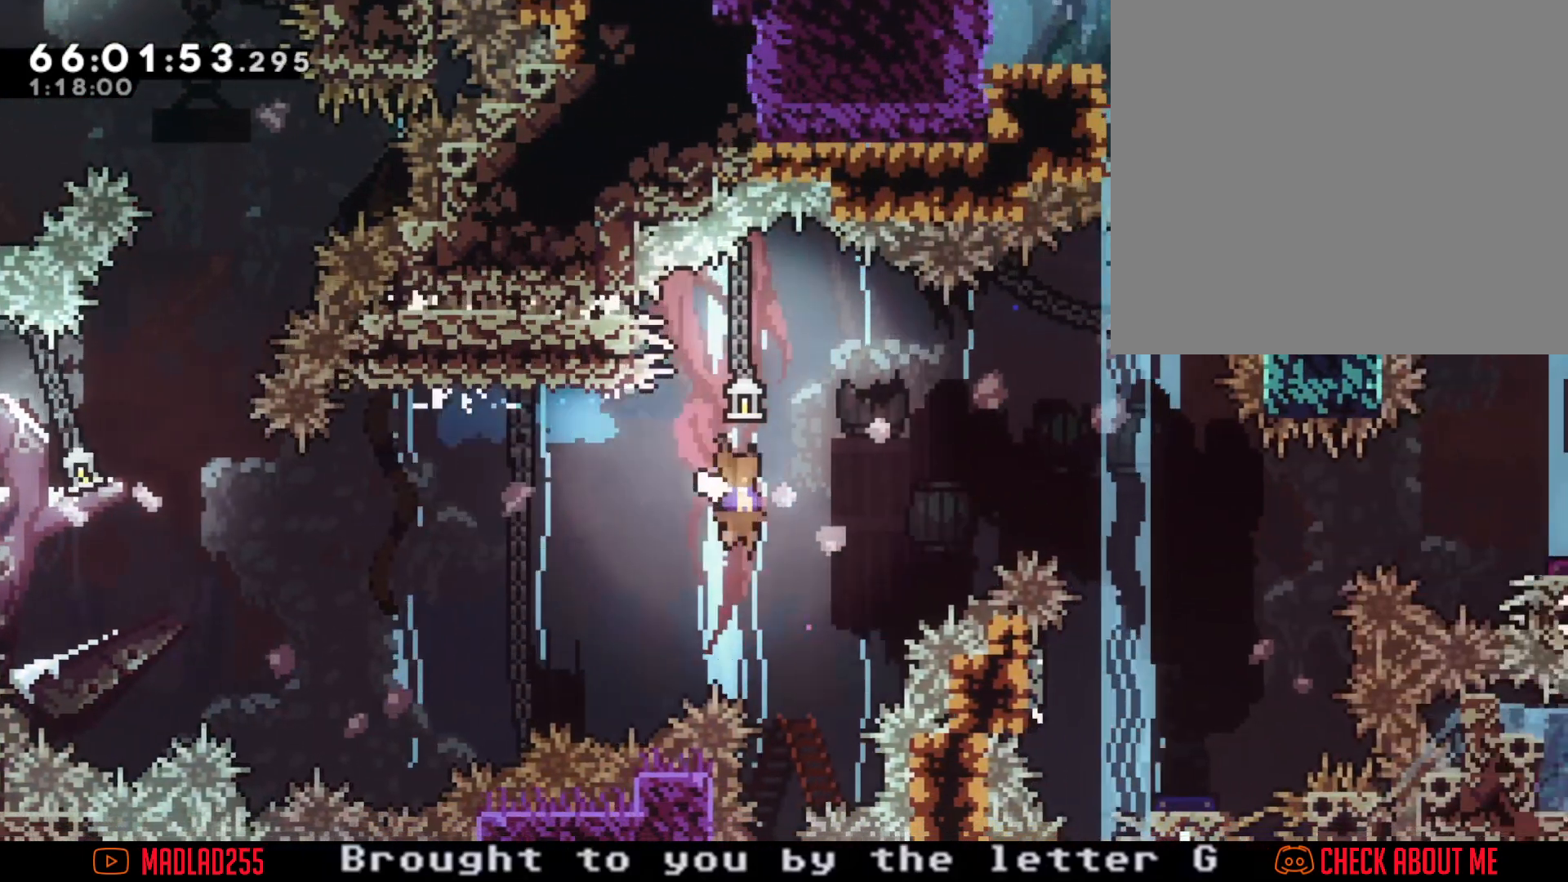
{"buttons": ["X"], "left_stick": "down", "right_stick": "center", "events": [[350, "A", "up"], [367, "left_stick", "down"], [433, "X", "down"]]}
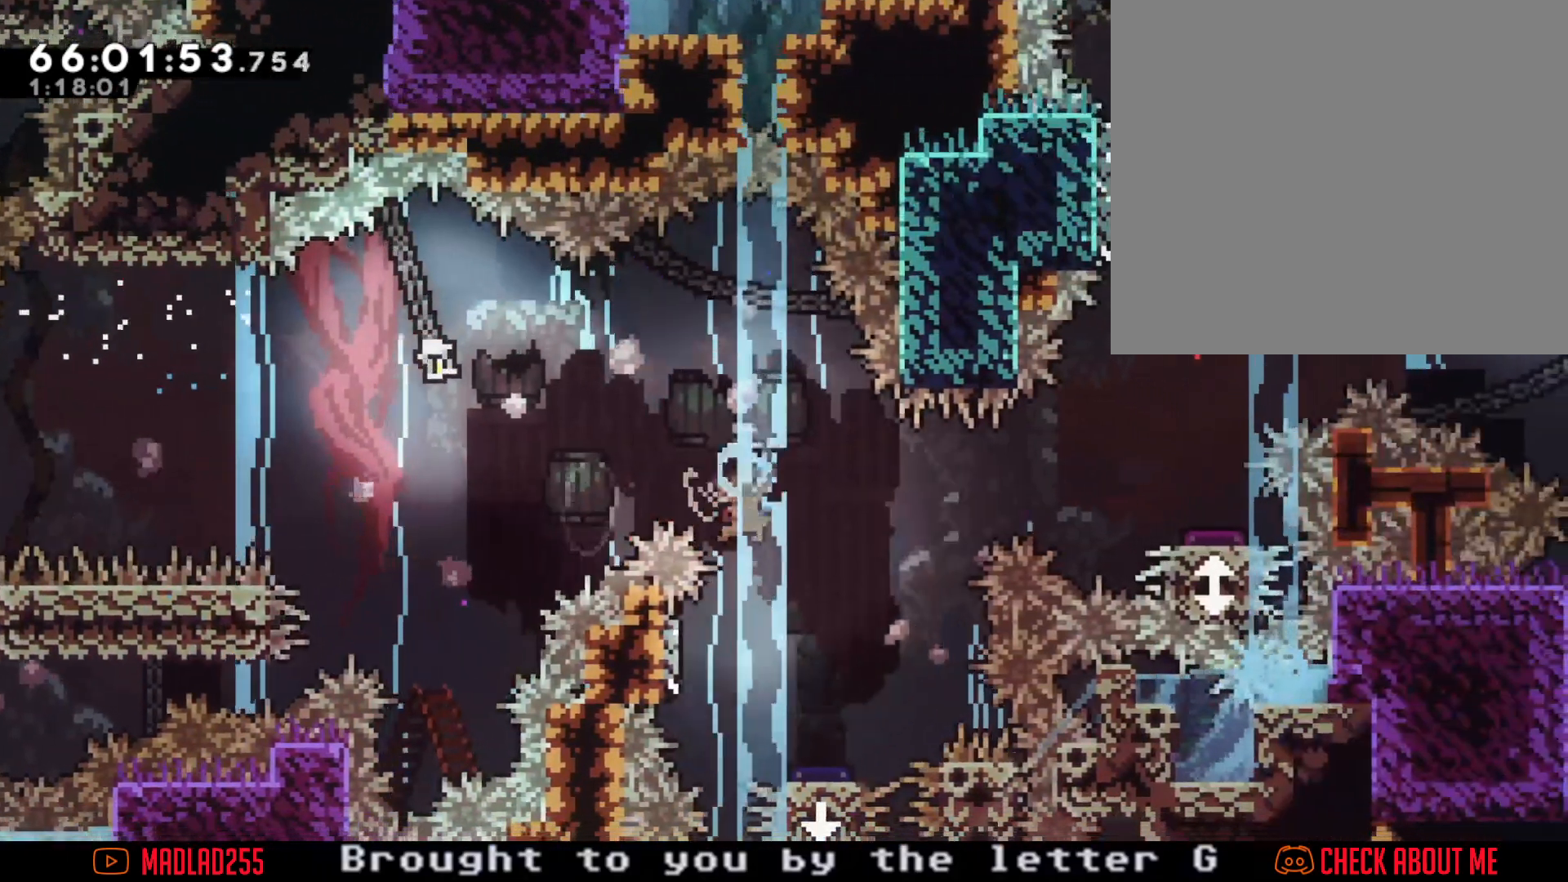
{"buttons": ["A"], "left_stick": "right", "right_stick": "center", "events": [[117, "X", "up"], [117, "left_stick", "down-left"], [217, "left_stick", "left"], [350, "left_stick", "center"], [367, "A", "down"], [467, "left_stick", "right"]]}
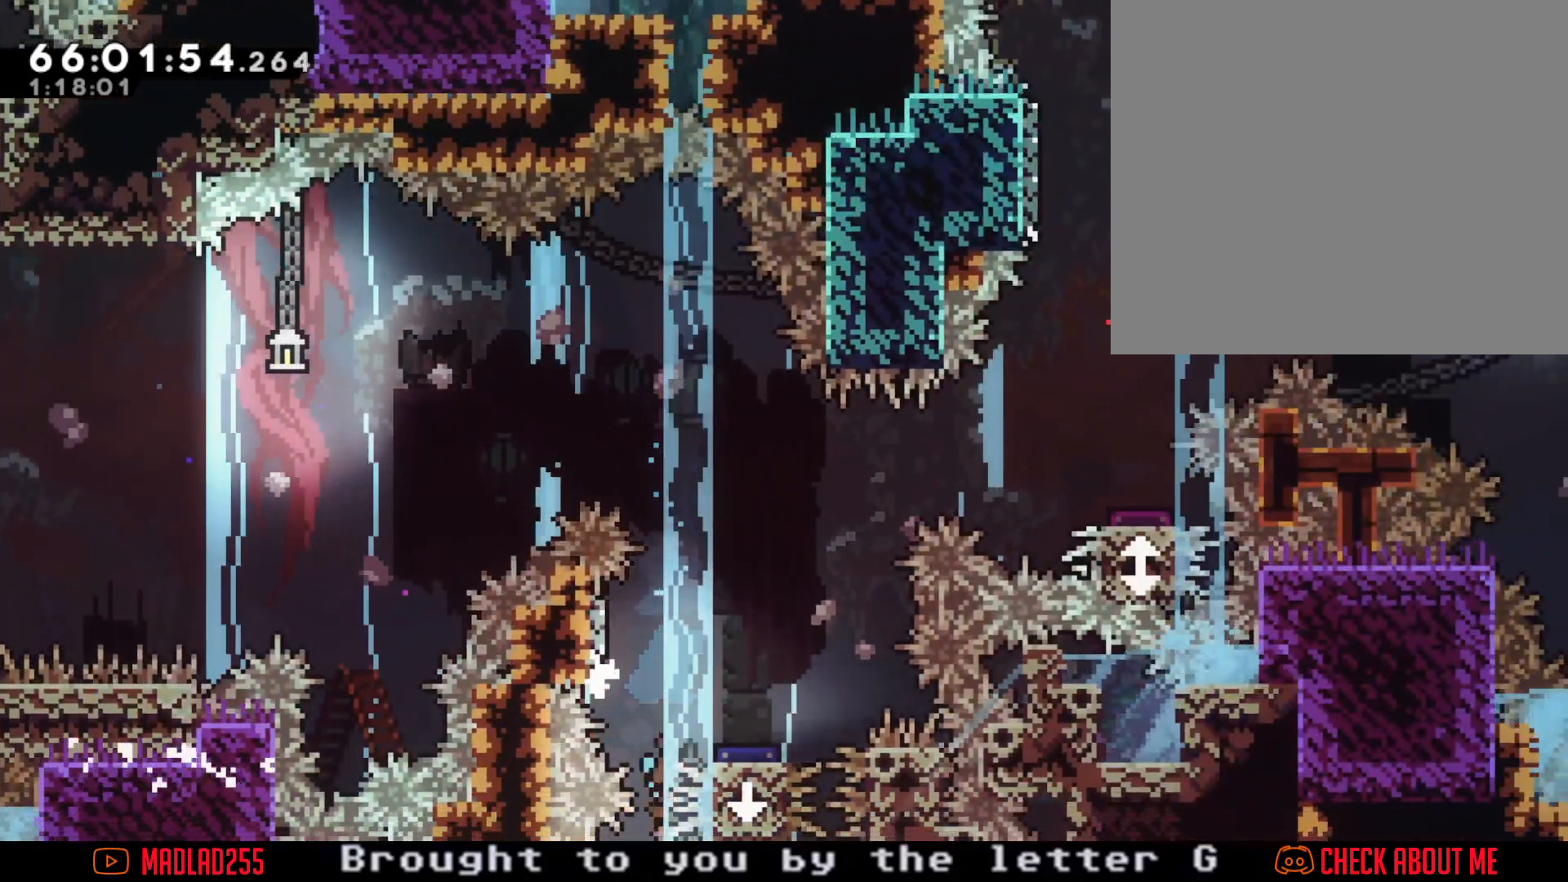
{"buttons": ["A"], "left_stick": "center", "right_stick": "center", "events": [[317, "left_stick", "center"], [367, "A", "up"], [483, "A", "down"]]}
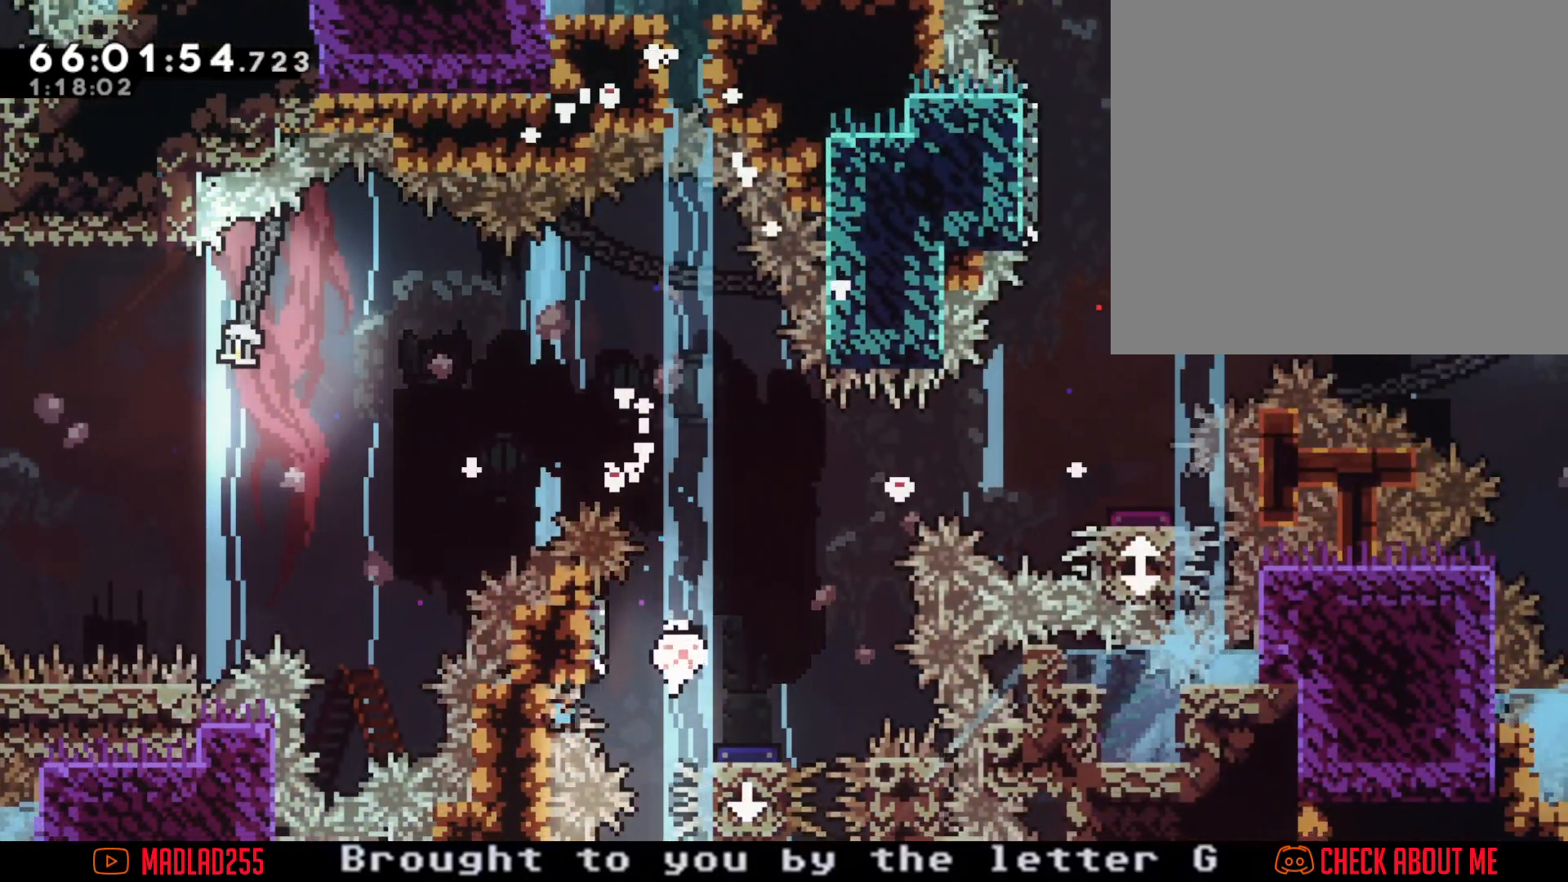
{"buttons": [], "left_stick": "center", "right_stick": "center", "events": [[167, "A", "up"]]}
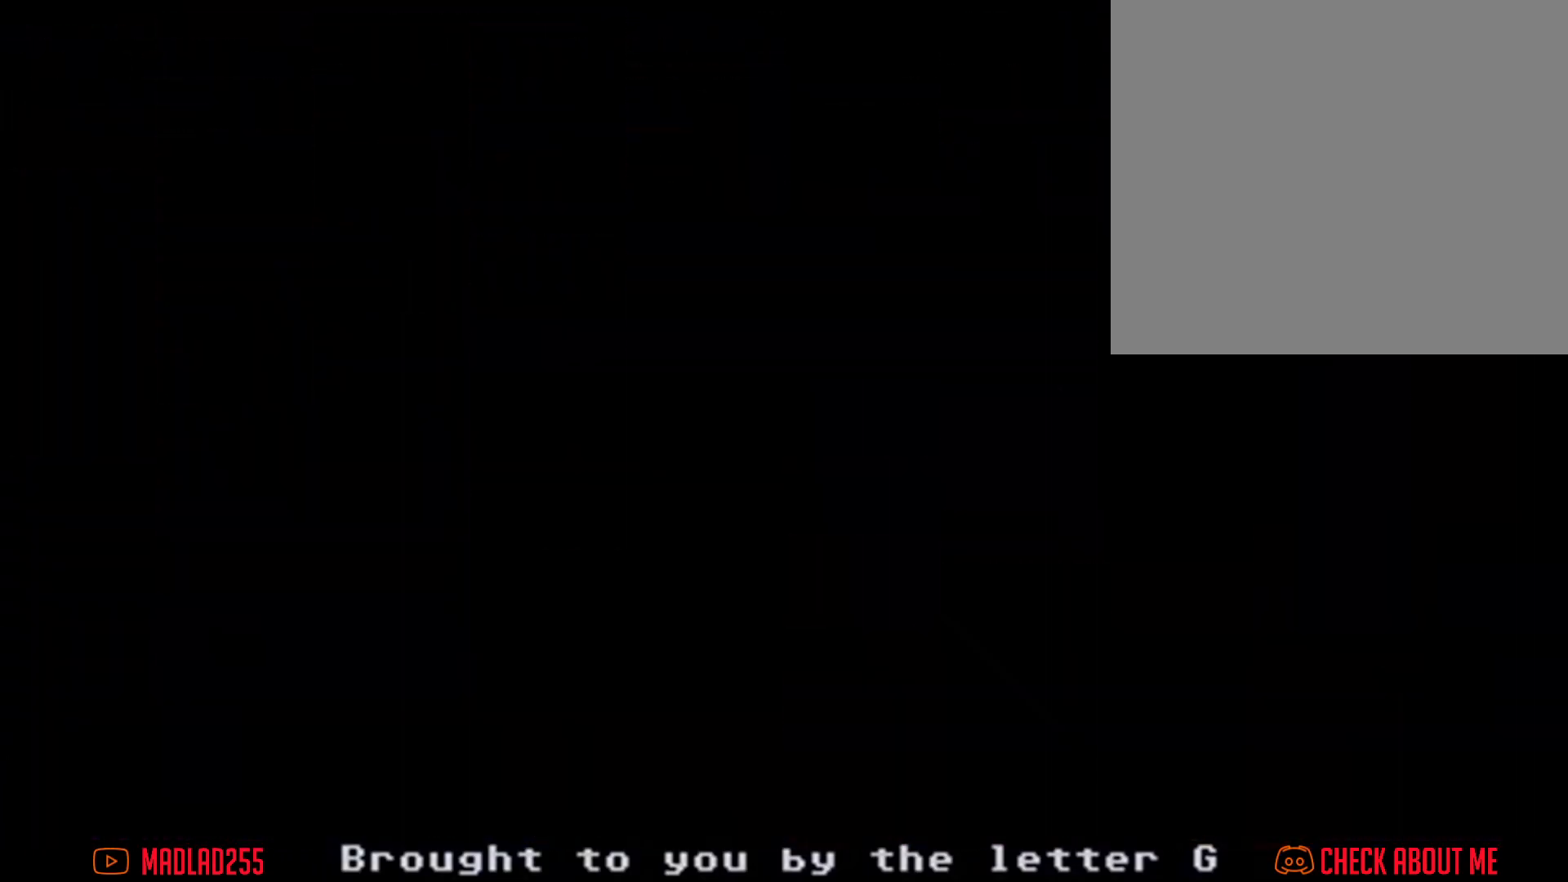
{"buttons": [], "left_stick": "center", "right_stick": "center", "events": []}